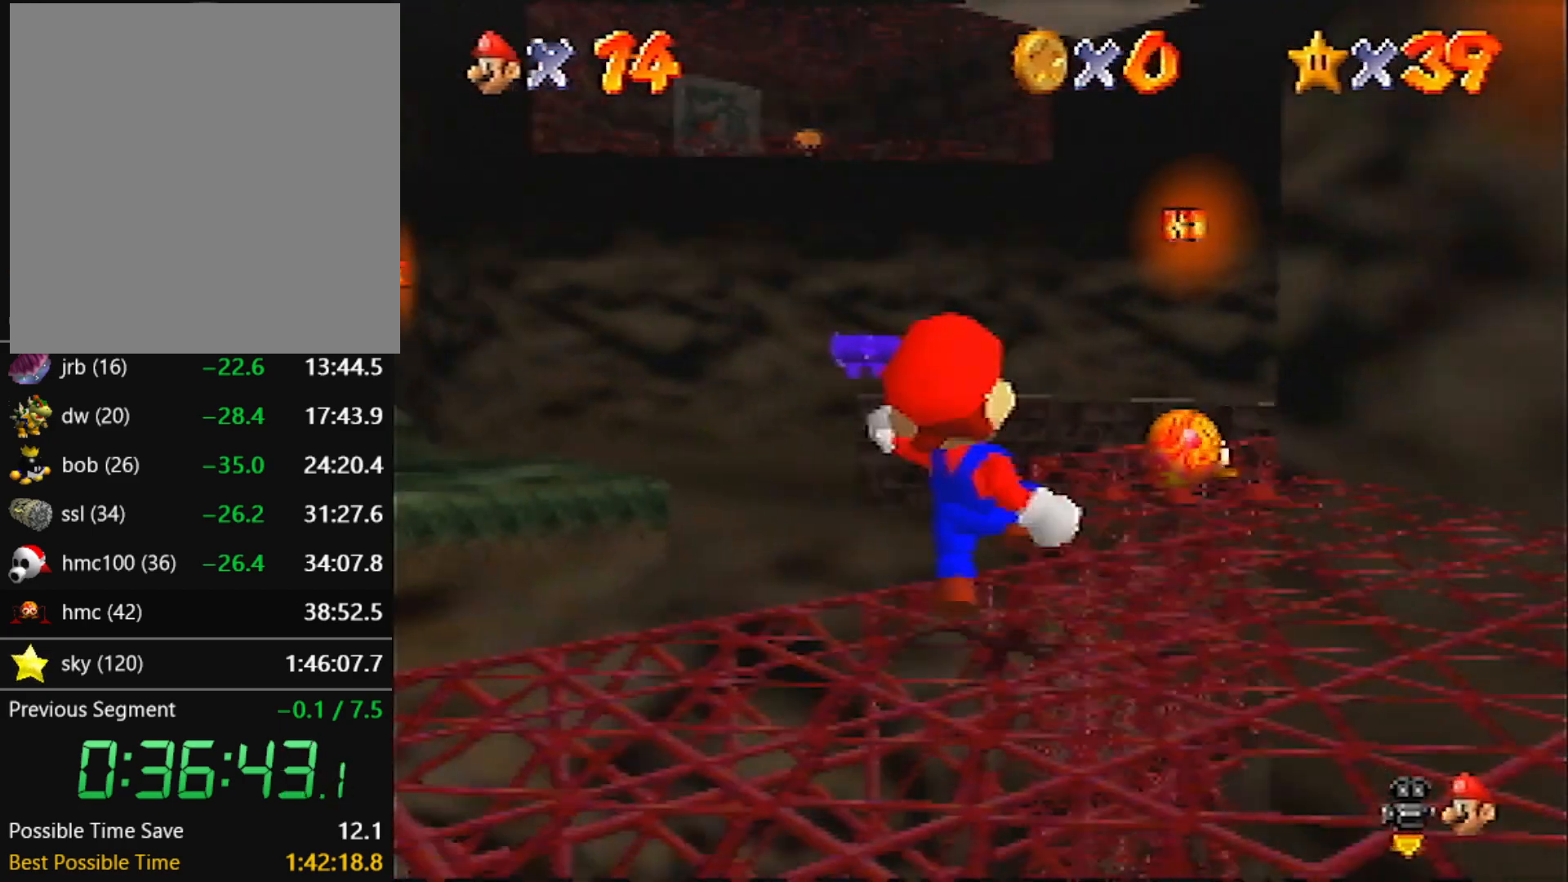
Gameplay with a controller (Nintendo layout); each line is a JSON object with the inputs held at the frame after it. "events" lists button and stick changes between this image and that frame as [ms after this image, input, new state], when the widget could be followed in between. Not read: L3 R3 START.
{"buttons": ["A"], "left_stick": "up", "events": [[267, "left_stick", "up"], [367, "A", "down"]]}
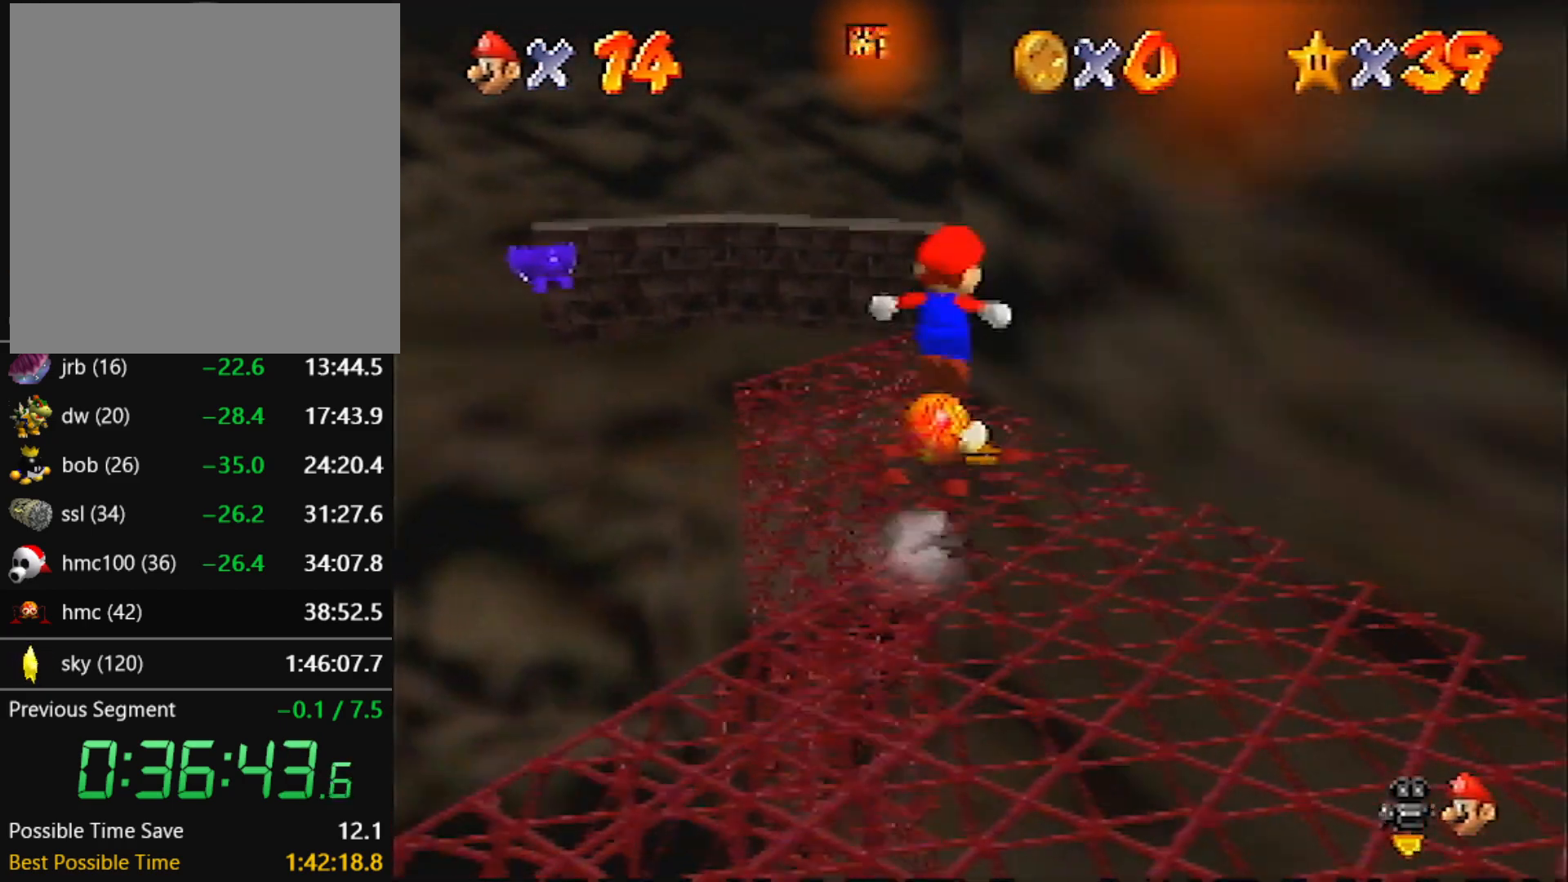
{"buttons": ["A"], "left_stick": "up-right", "events": [[33, "left_stick", "up-left"], [300, "A", "up"], [300, "left_stick", "up-right"], [467, "A", "down"]]}
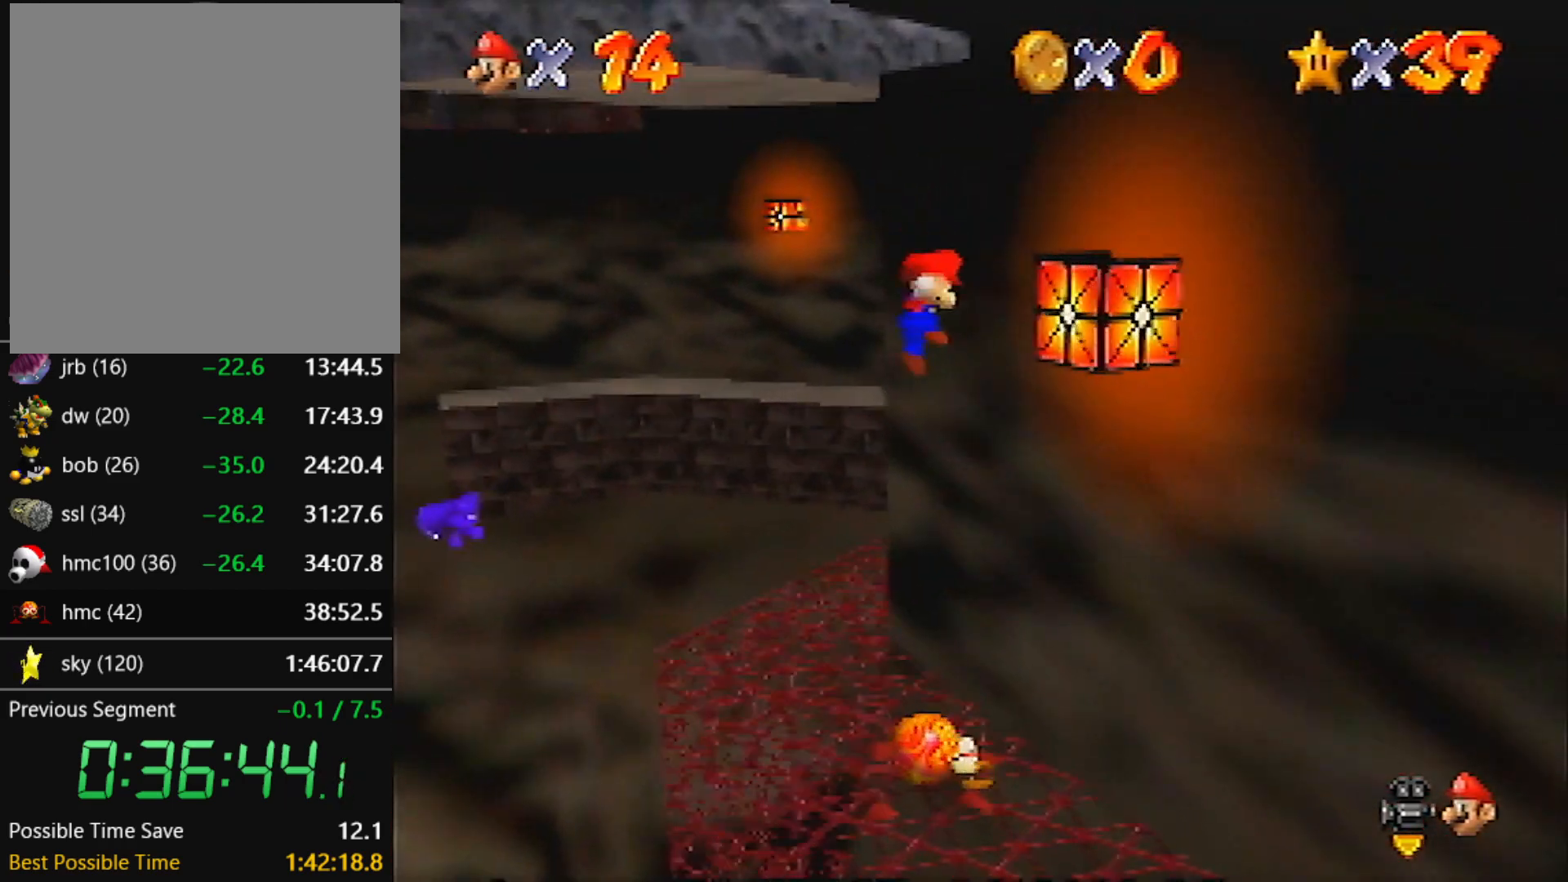
{"buttons": [], "left_stick": "up-left", "events": [[67, "left_stick", "up"], [167, "left_stick", "up-left"], [201, "A", "up"], [334, "left_stick", "up"], [467, "left_stick", "up-left"]]}
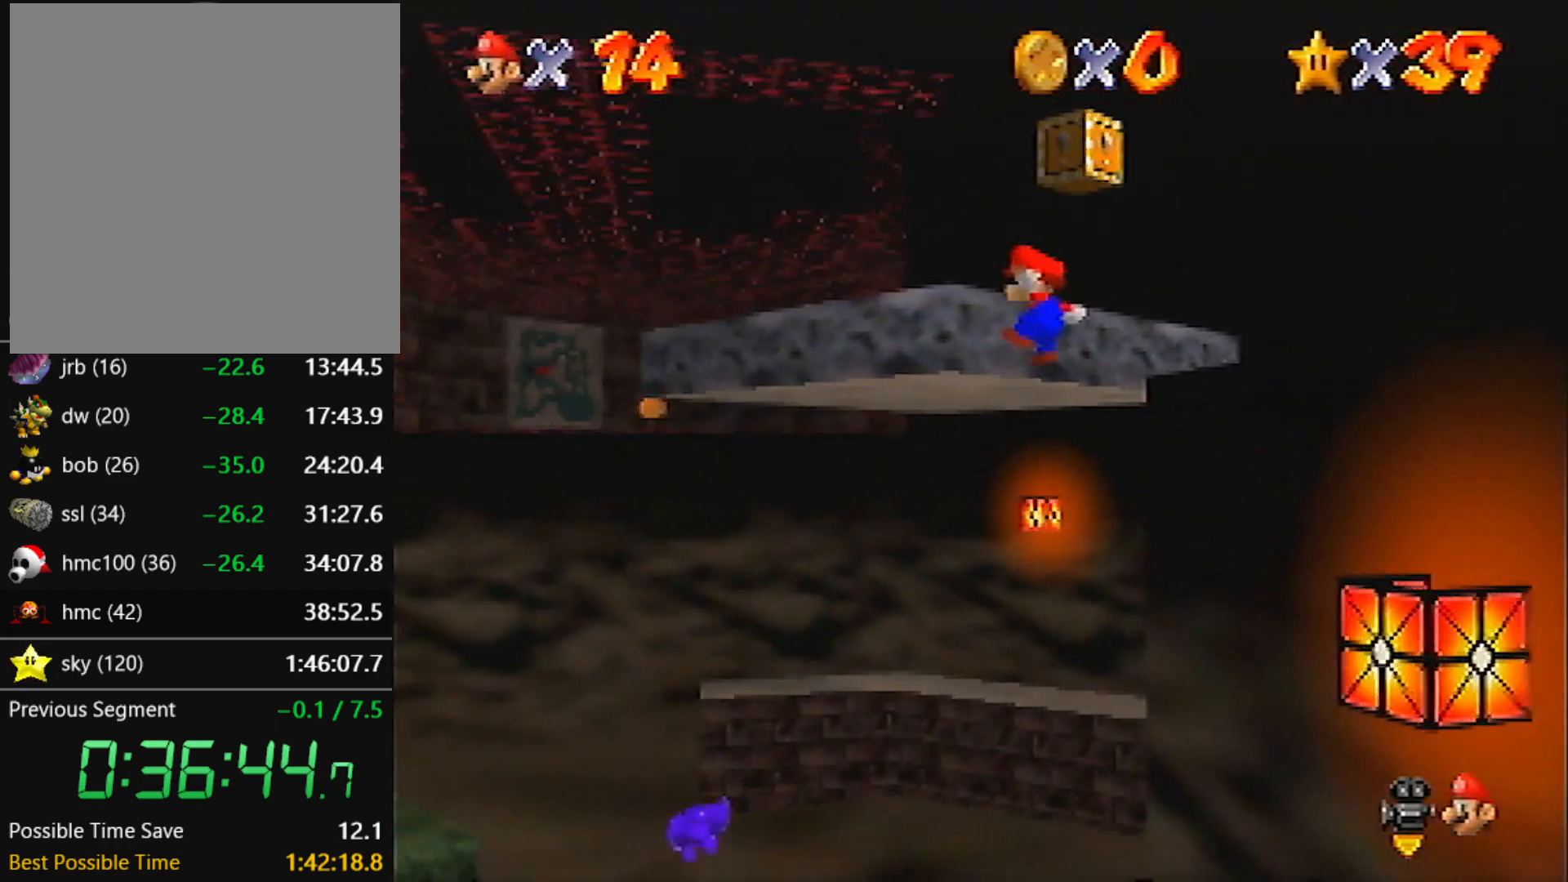
{"buttons": ["A"], "left_stick": "up", "events": [[33, "A", "down"], [67, "left_stick", "center"], [467, "left_stick", "up"]]}
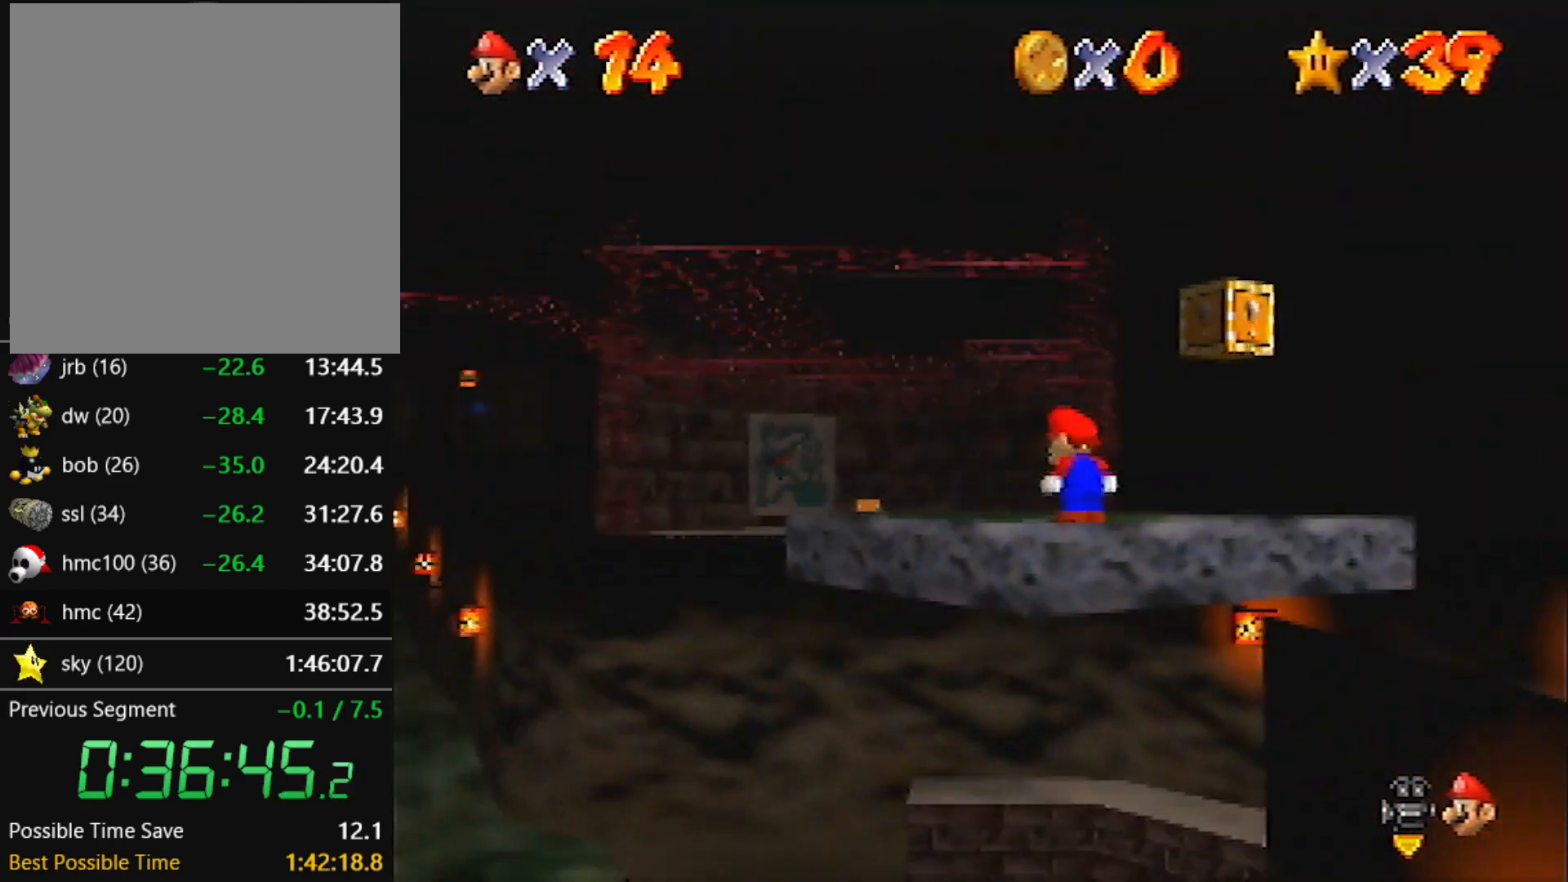
{"buttons": ["A", "B"], "left_stick": "up", "events": [[401, "B", "down"]]}
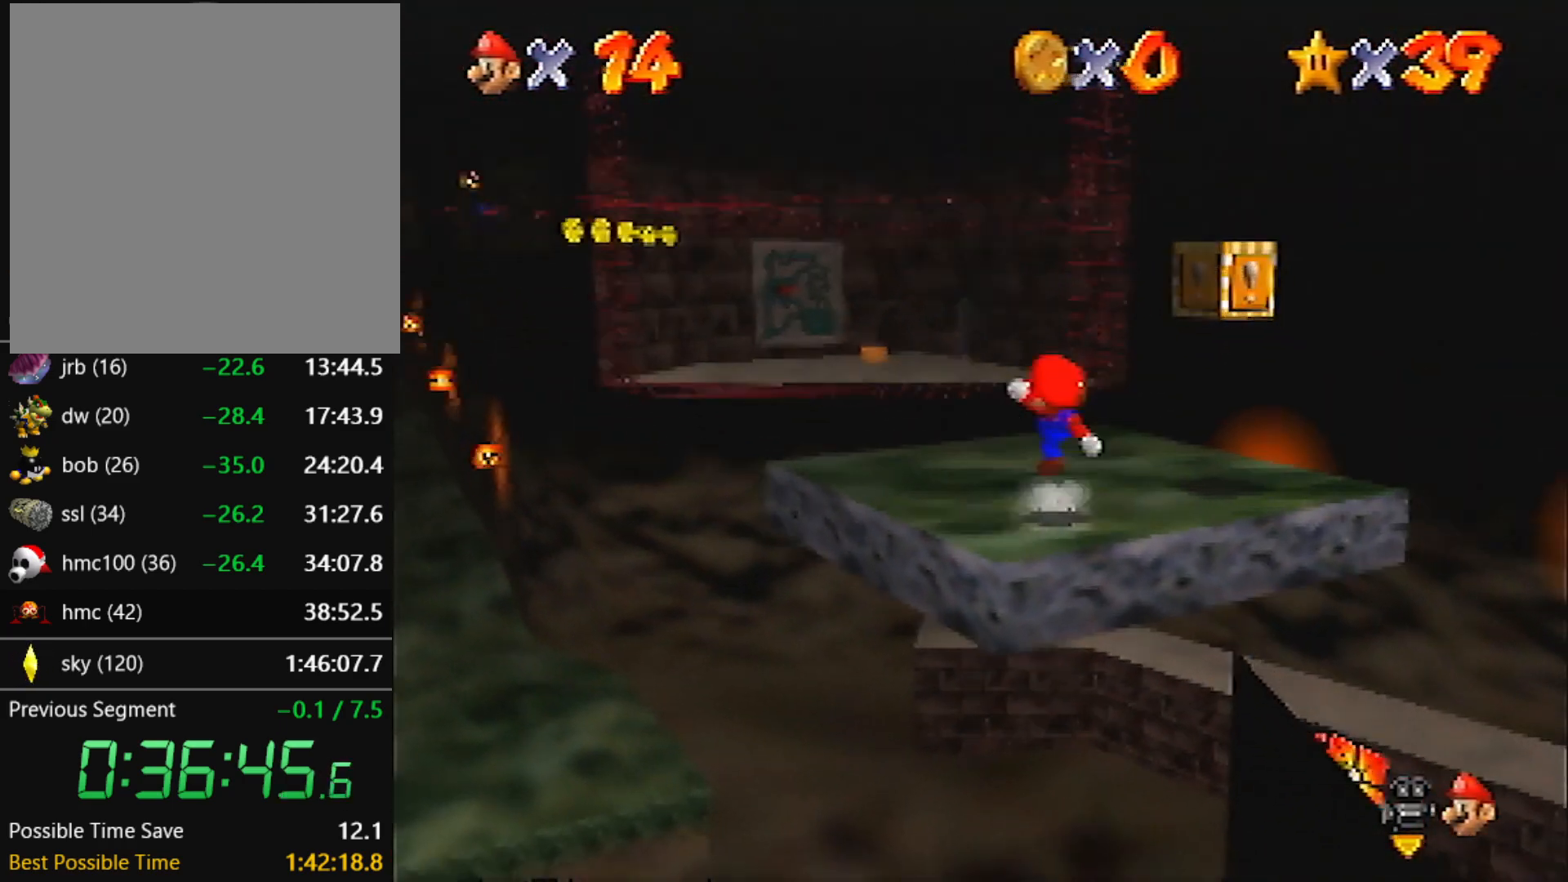
{"buttons": [], "left_stick": "up", "events": [[33, "B", "up"], [267, "A", "up"]]}
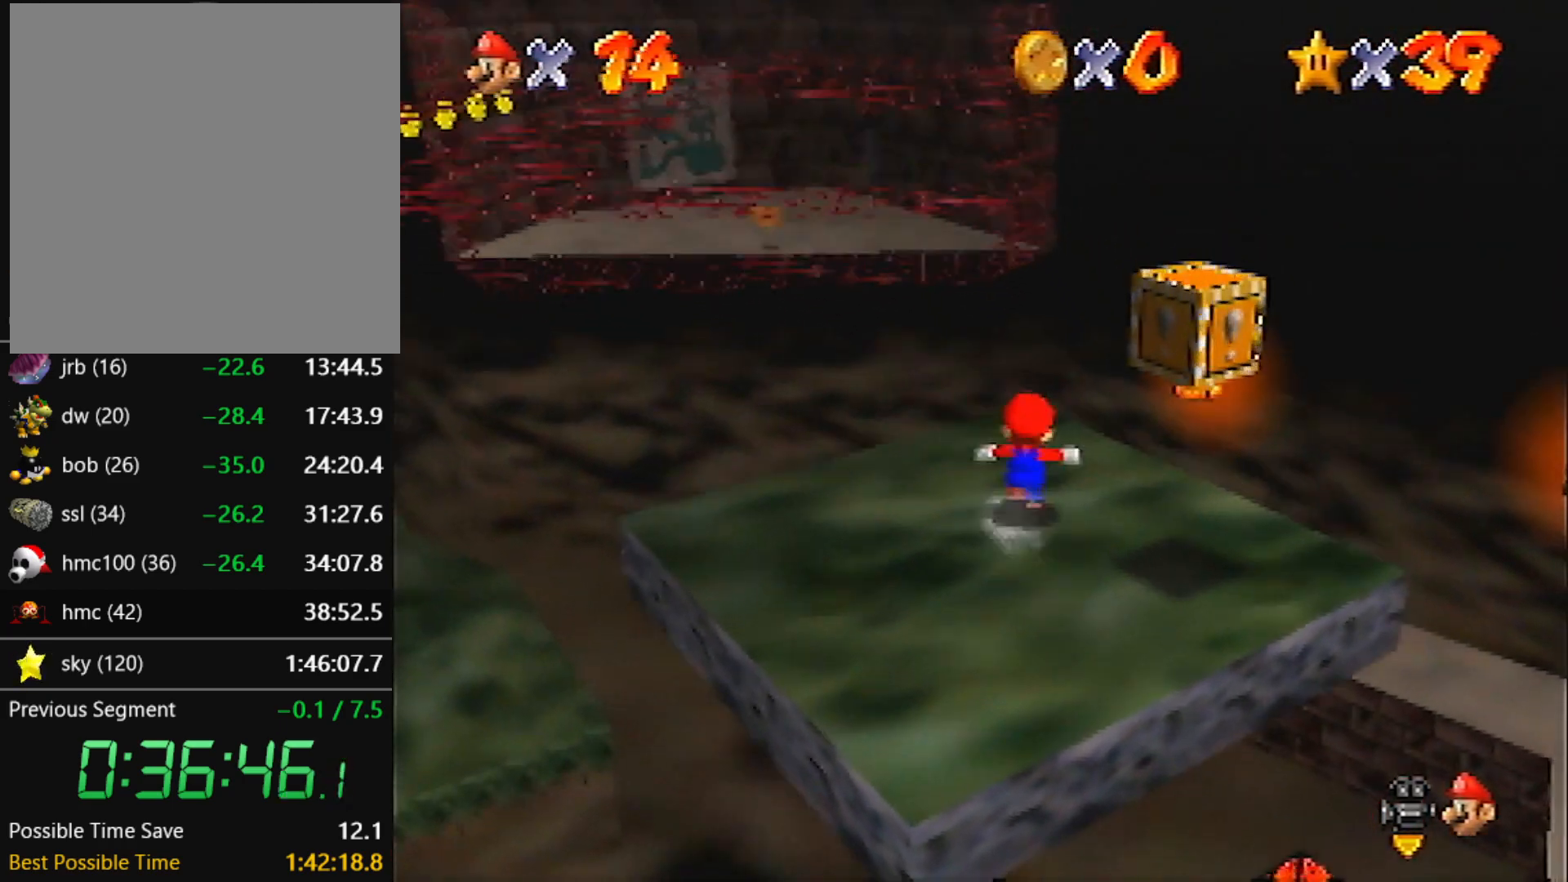
{"buttons": ["A", "Z"], "left_stick": "up", "events": [[367, "Z", "down"], [401, "A", "down"]]}
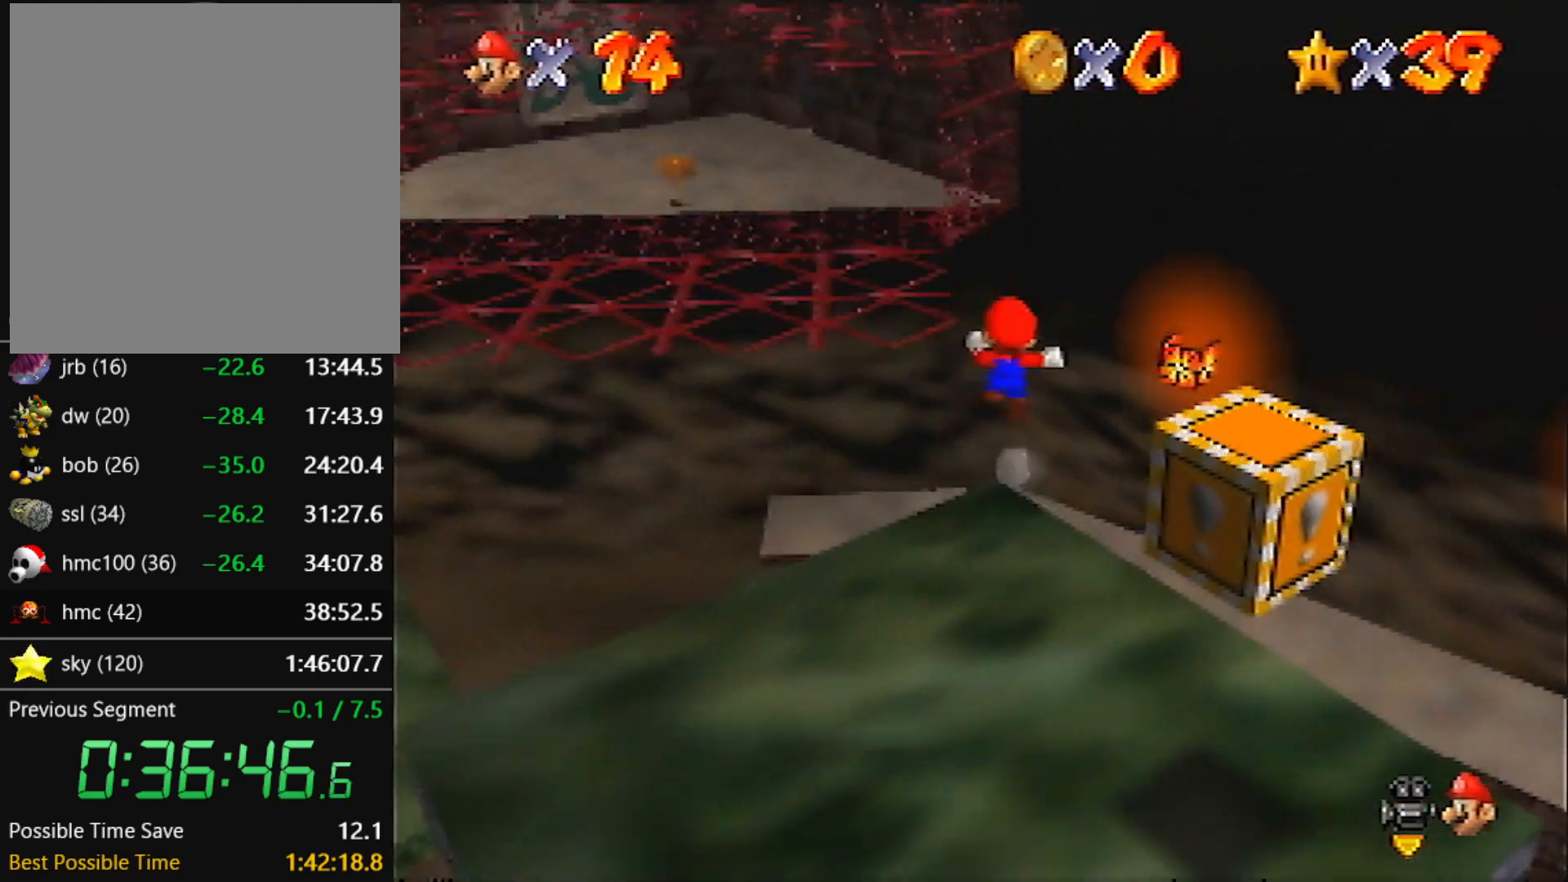
{"buttons": ["A", "Z"], "left_stick": "up", "events": []}
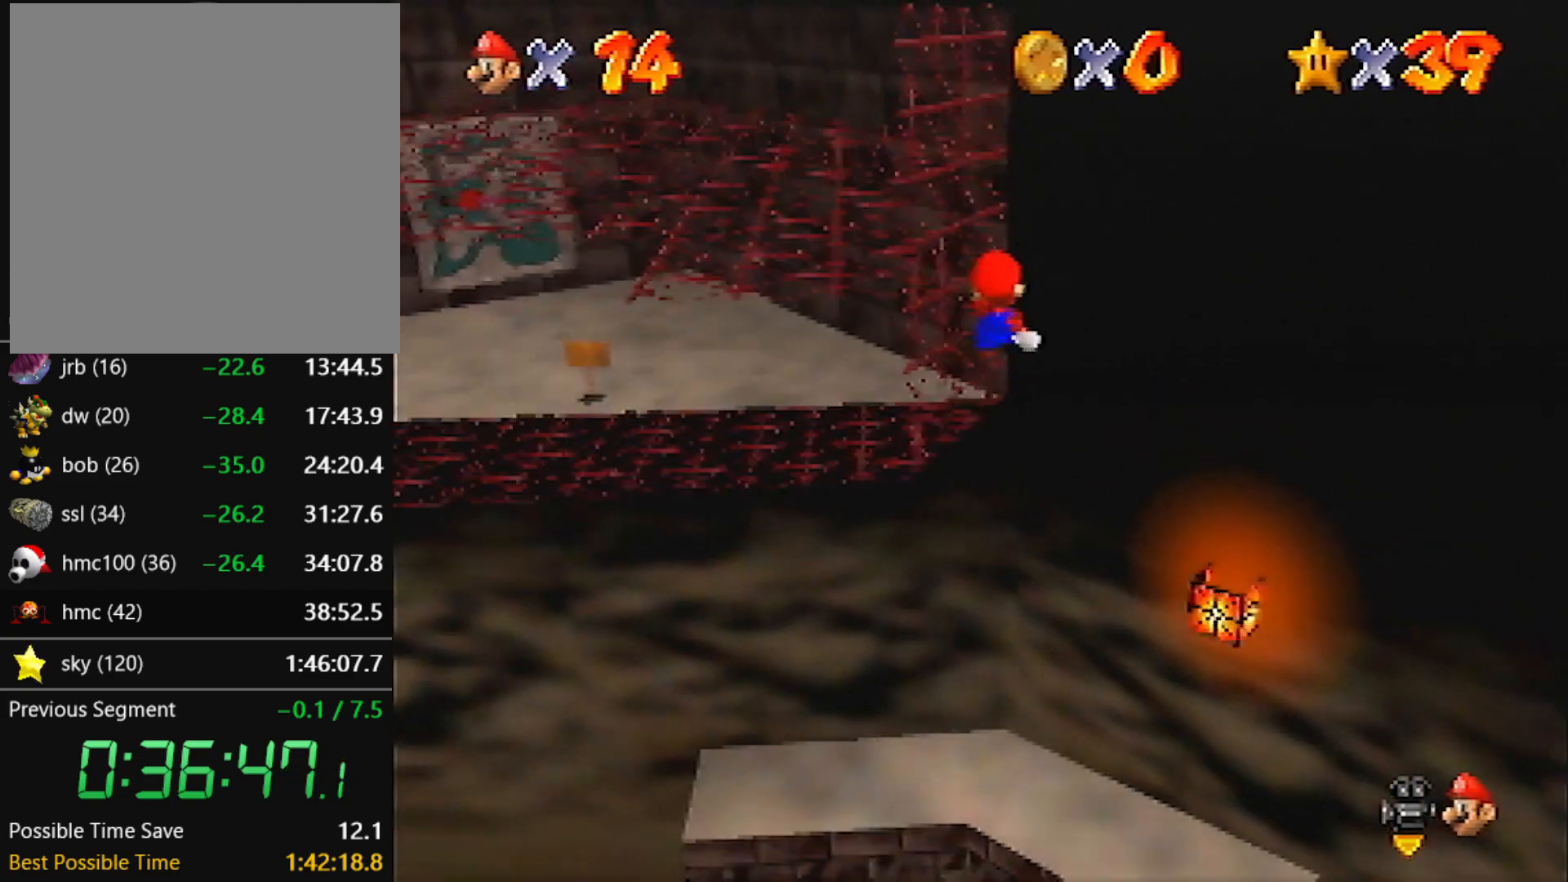
{"buttons": ["A", "Z"], "left_stick": "up", "events": [[200, "left_stick", "up-right"], [467, "left_stick", "up"]]}
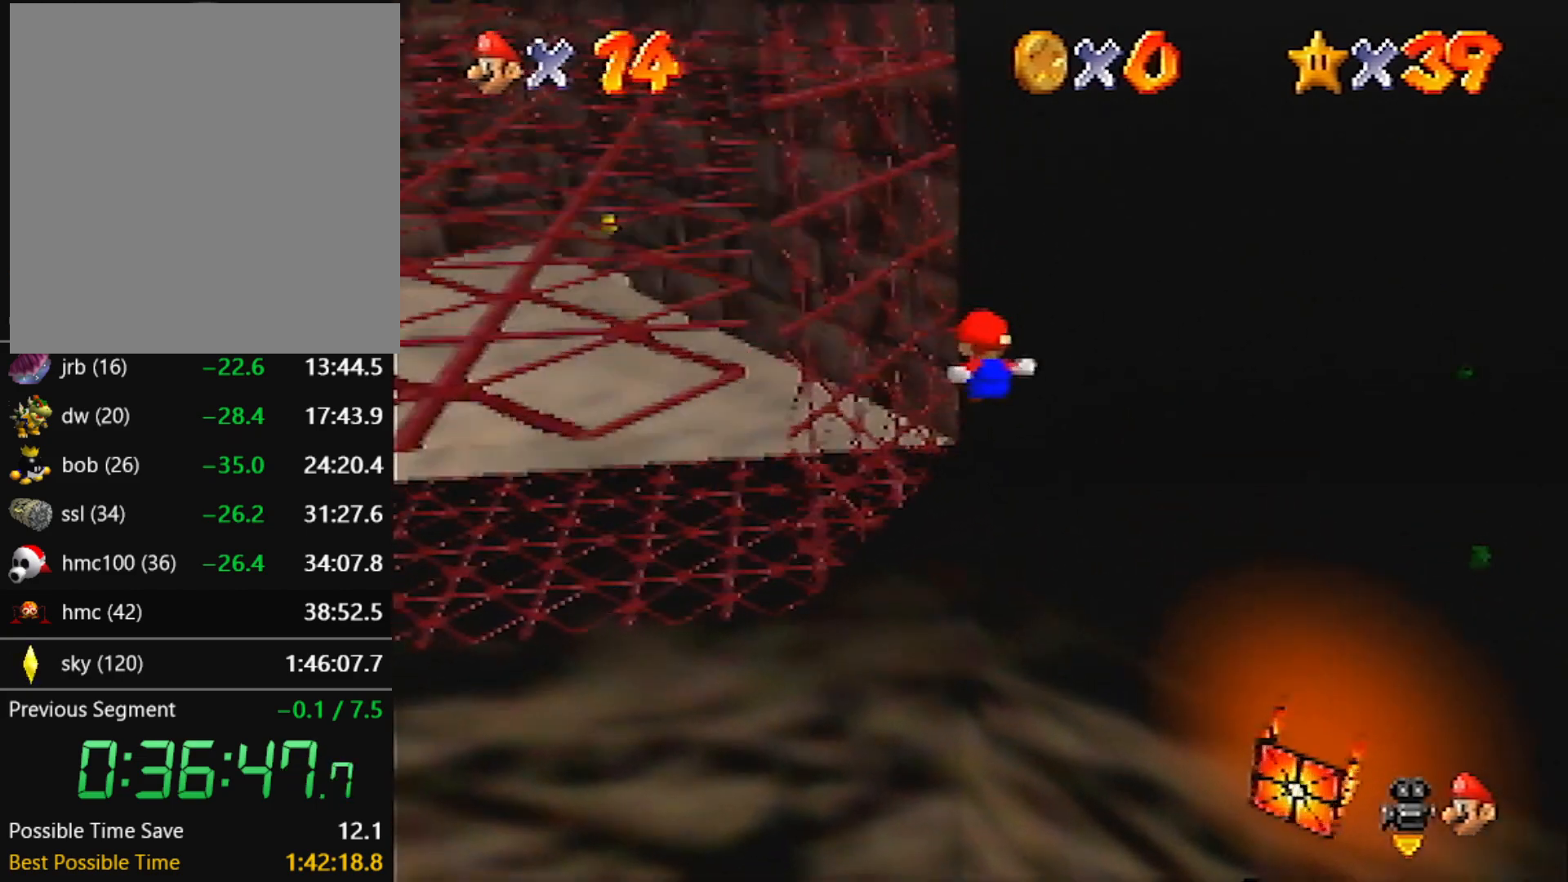
{"buttons": ["A", "Z"], "left_stick": "up", "events": []}
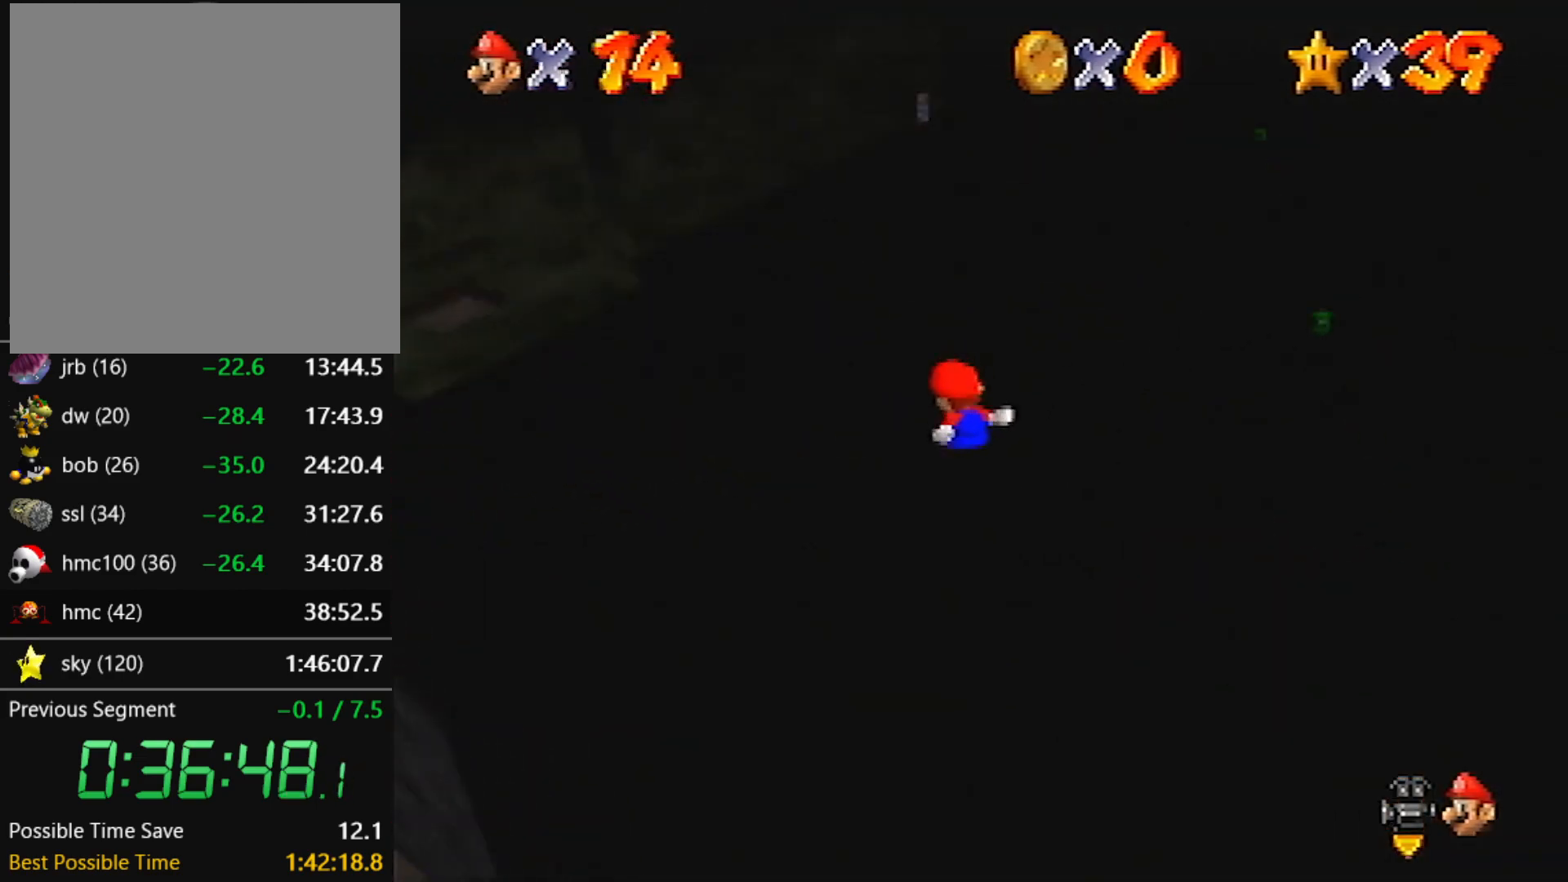
{"buttons": [], "left_stick": "up", "events": [[34, "Z", "up"], [267, "A", "up"]]}
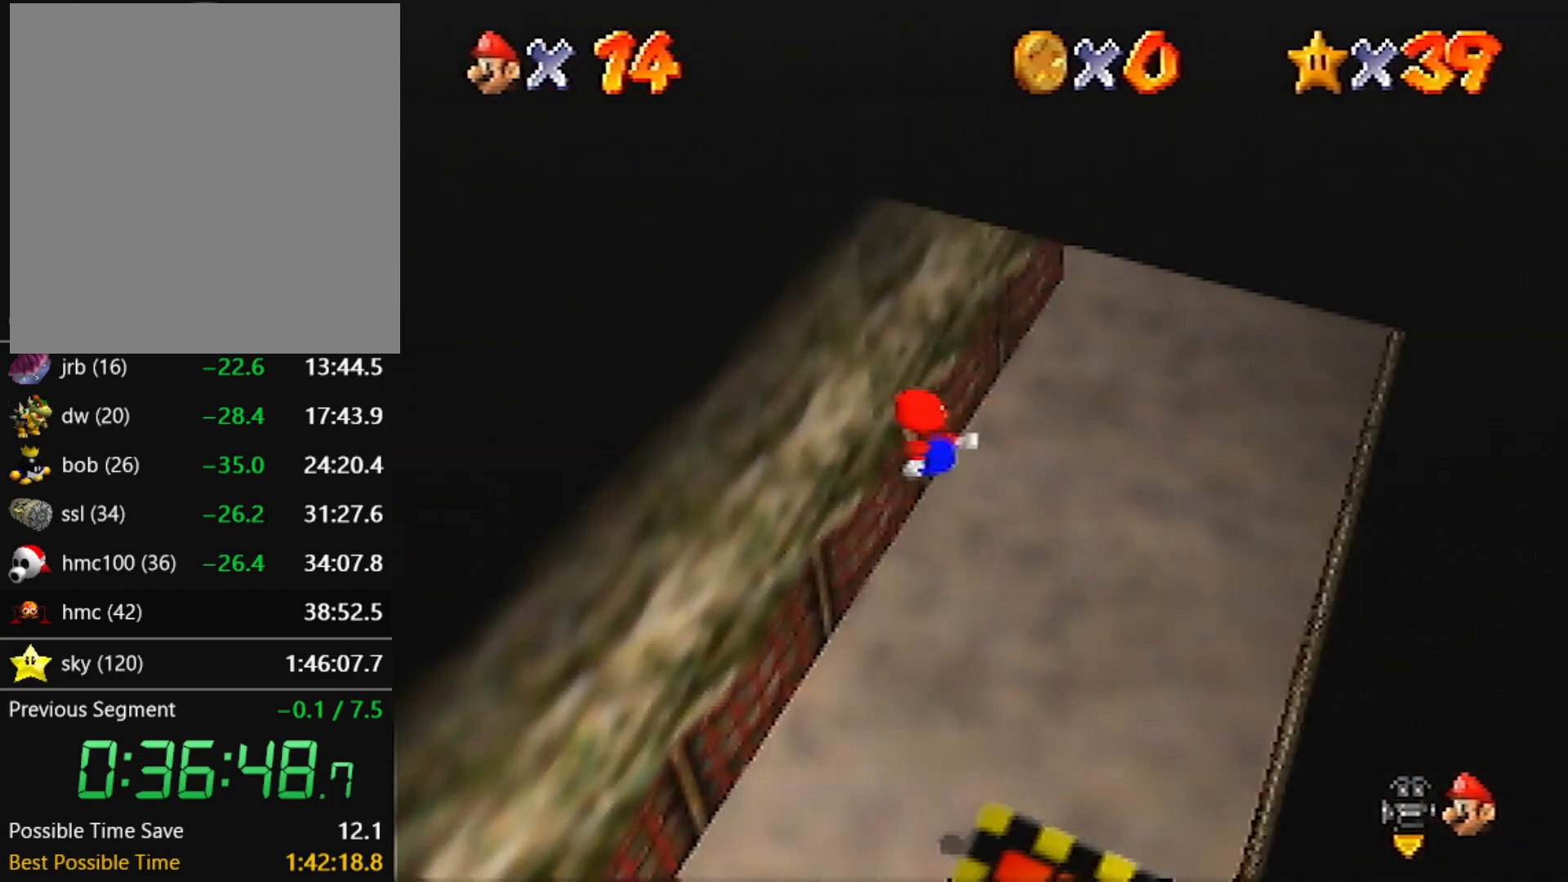
{"buttons": [], "left_stick": "up-right", "events": [[367, "A", "down"], [400, "left_stick", "up-right"], [434, "A", "up"]]}
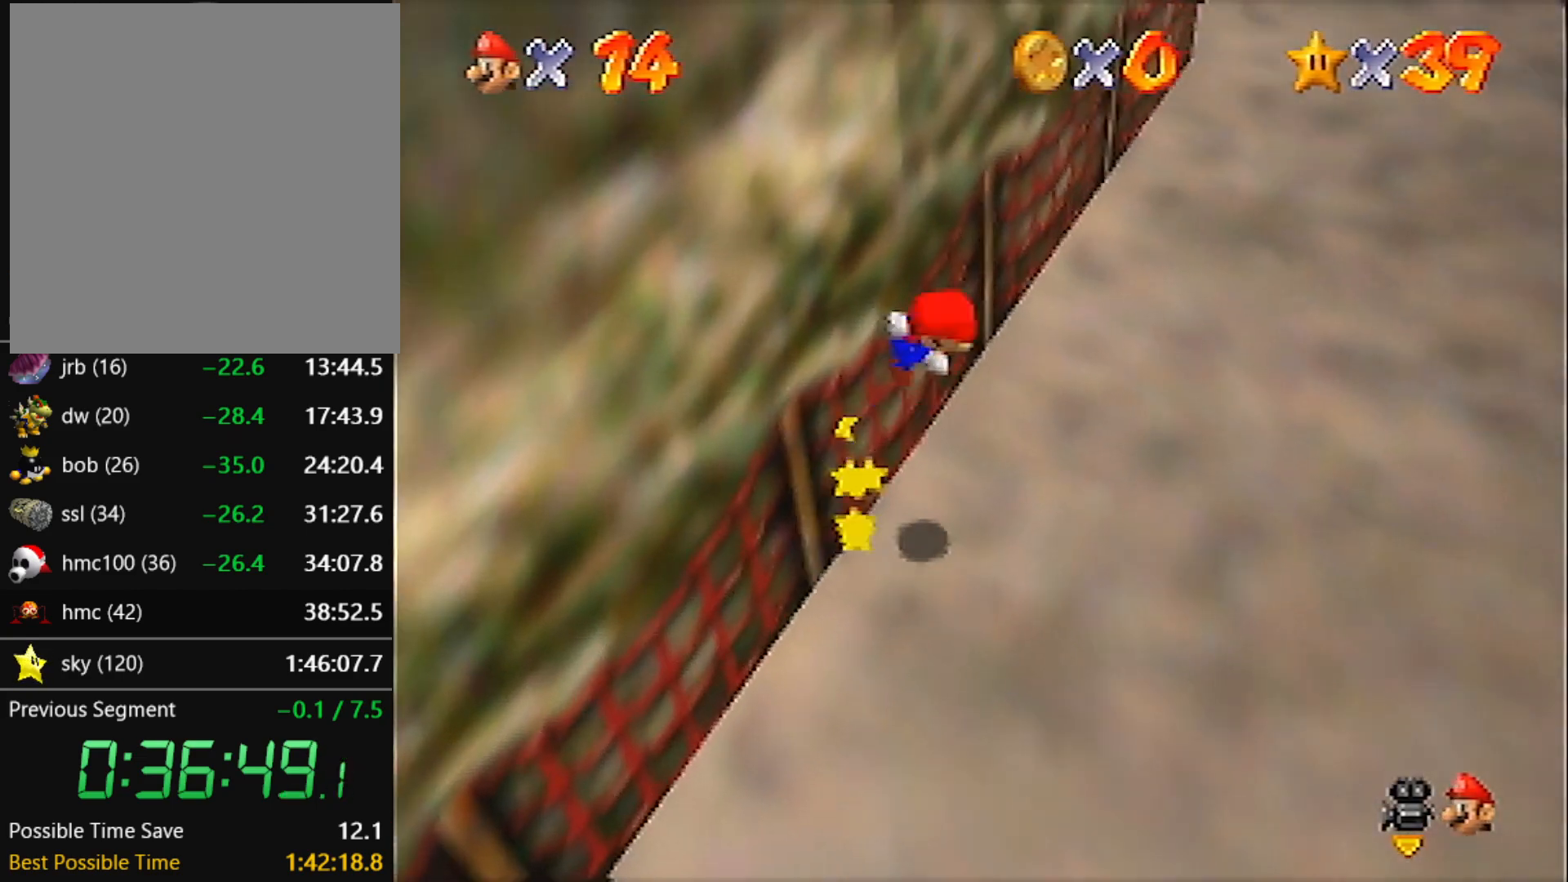
{"buttons": [], "left_stick": "up-right", "events": [[34, "R1", "down"], [167, "R1", "up"]]}
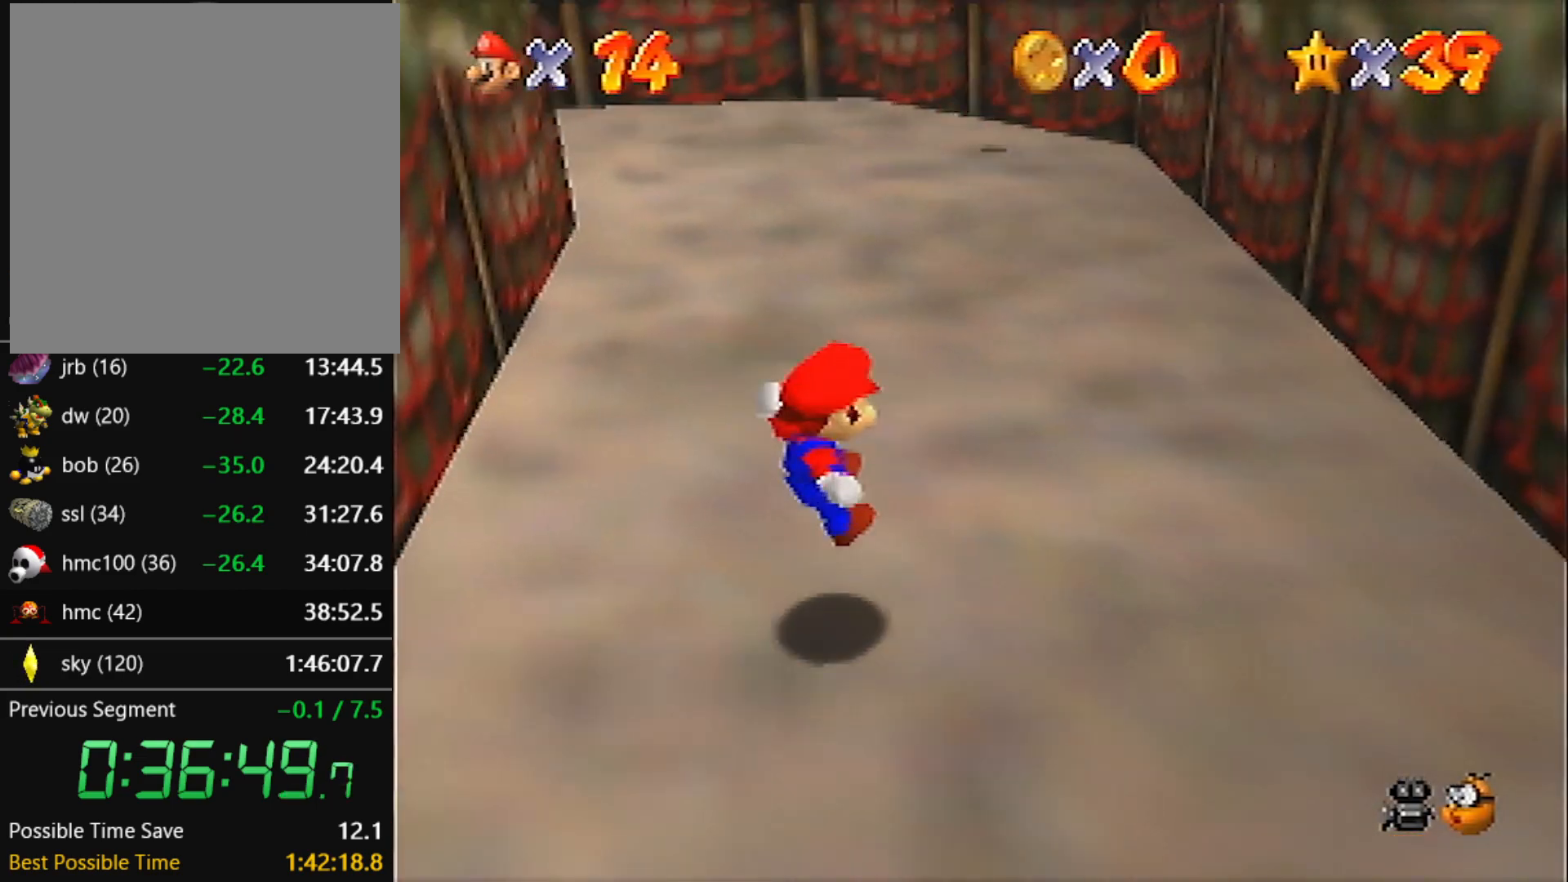
{"buttons": ["B"], "left_stick": "up-left", "events": [[67, "left_stick", "up"], [267, "left_stick", "up-left"], [434, "B", "down"]]}
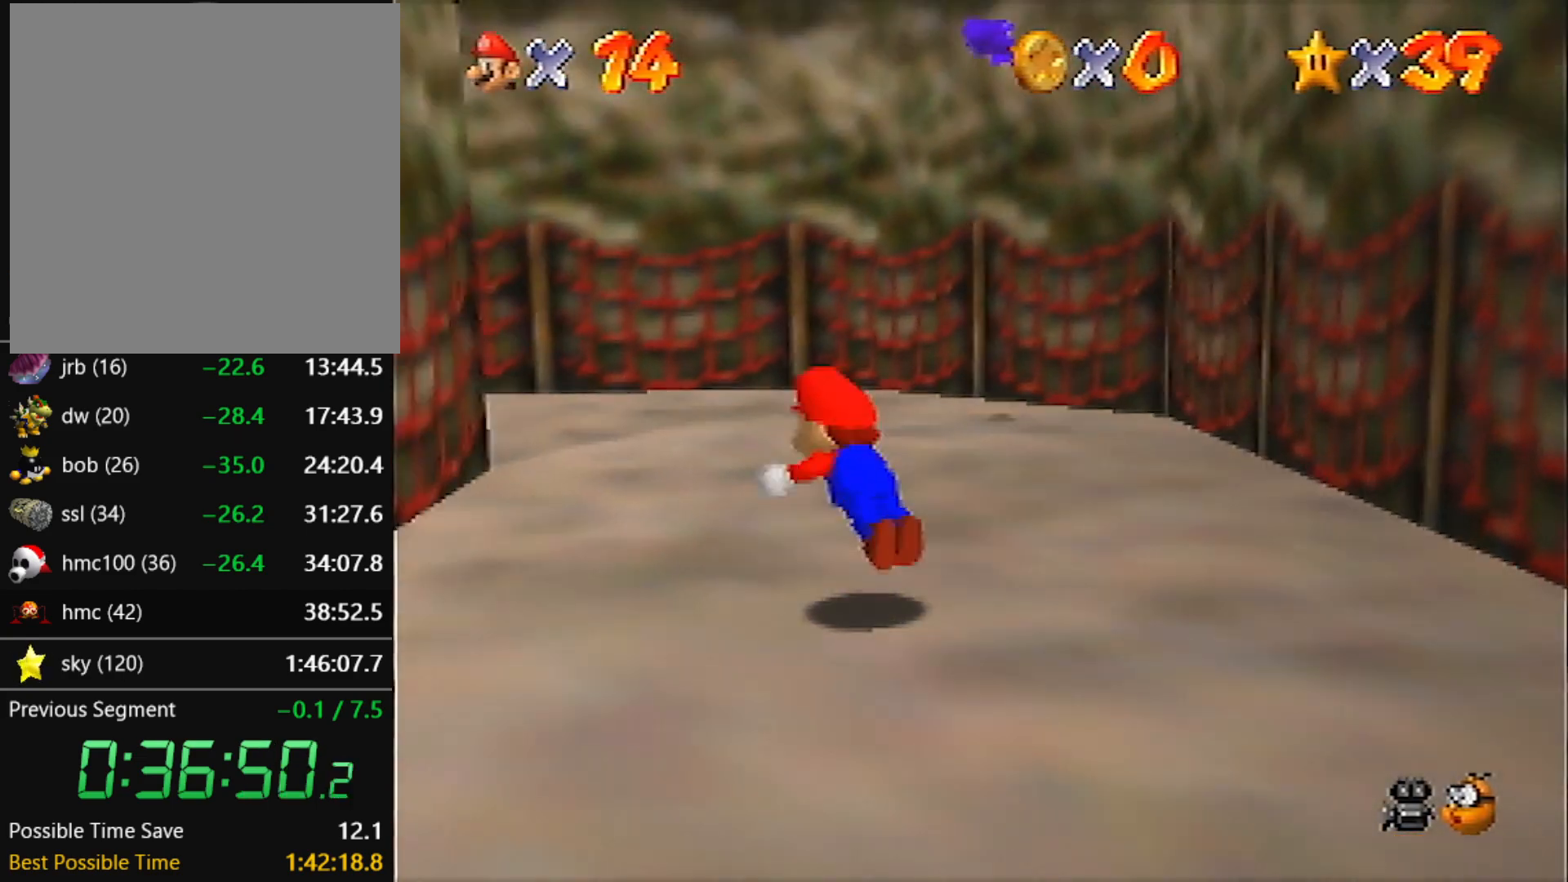
{"buttons": [], "left_stick": "up", "events": [[34, "B", "up"], [34, "left_stick", "up"], [301, "A", "down"], [334, "B", "down"], [467, "A", "up"], [467, "B", "up"]]}
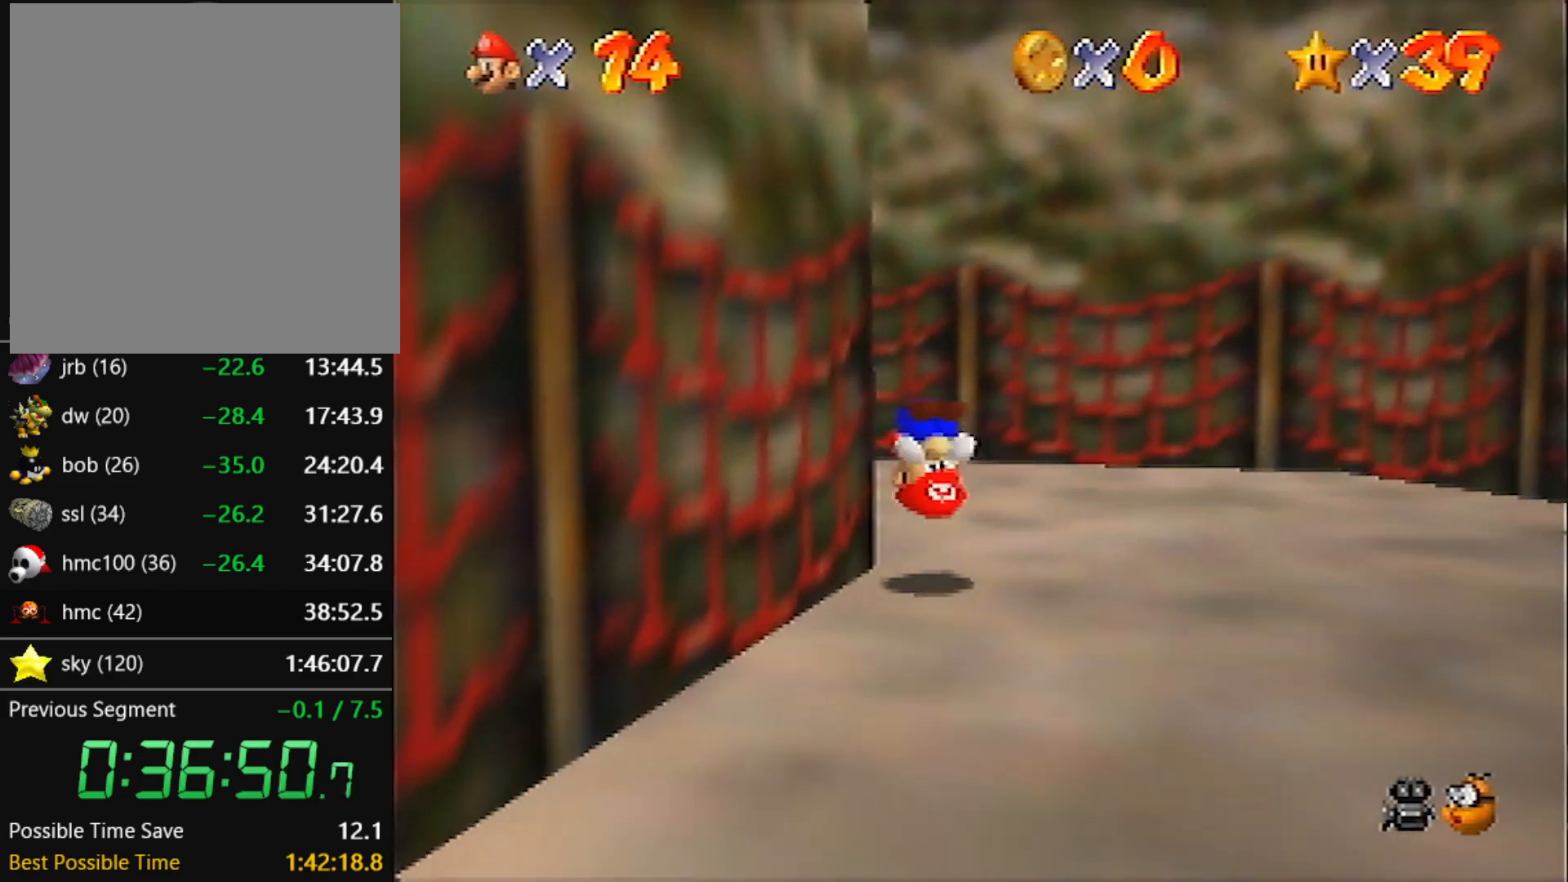
{"buttons": ["B"], "left_stick": "up", "events": [[100, "left_stick", "up-left"], [300, "left_stick", "up"], [467, "B", "down"]]}
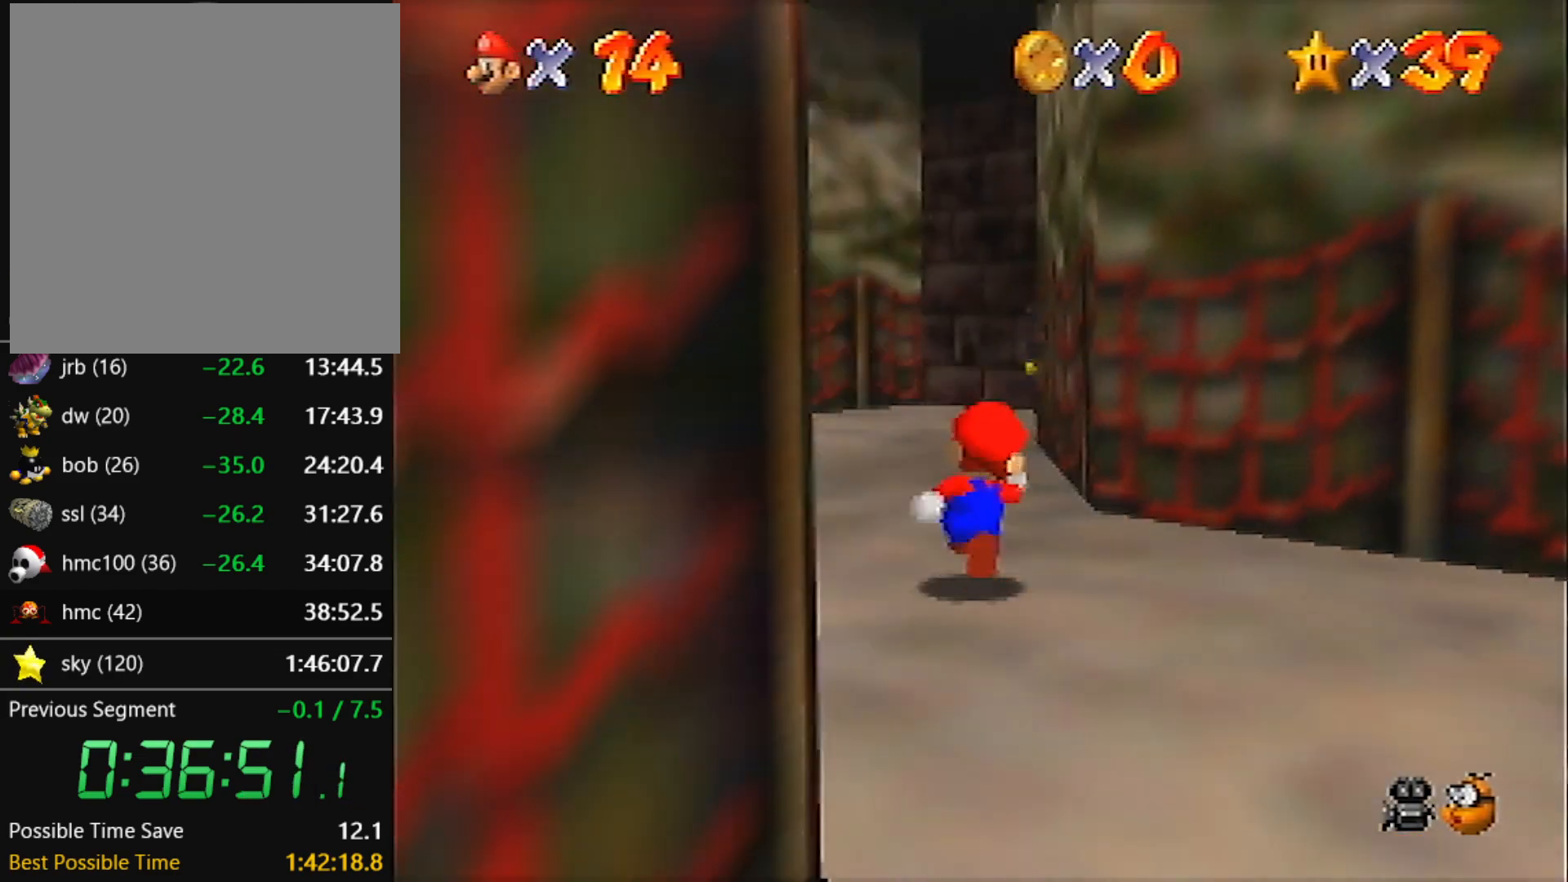
{"buttons": [], "left_stick": "up", "events": [[67, "B", "up"], [367, "A", "down"], [401, "B", "down"], [501, "A", "up"], [501, "B", "up"]]}
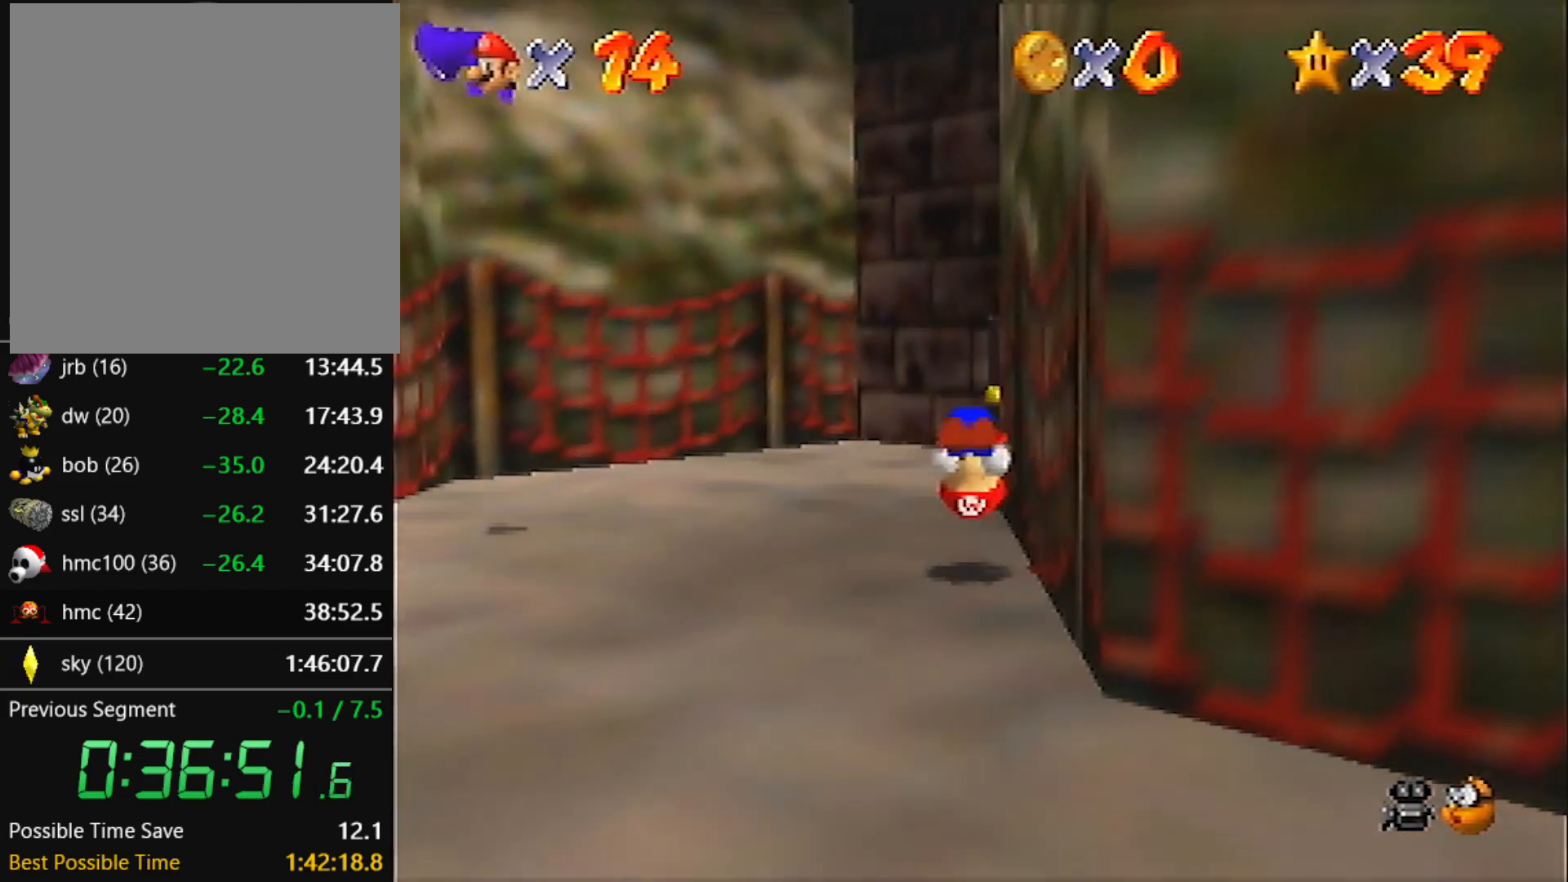
{"buttons": [], "left_stick": "up", "events": []}
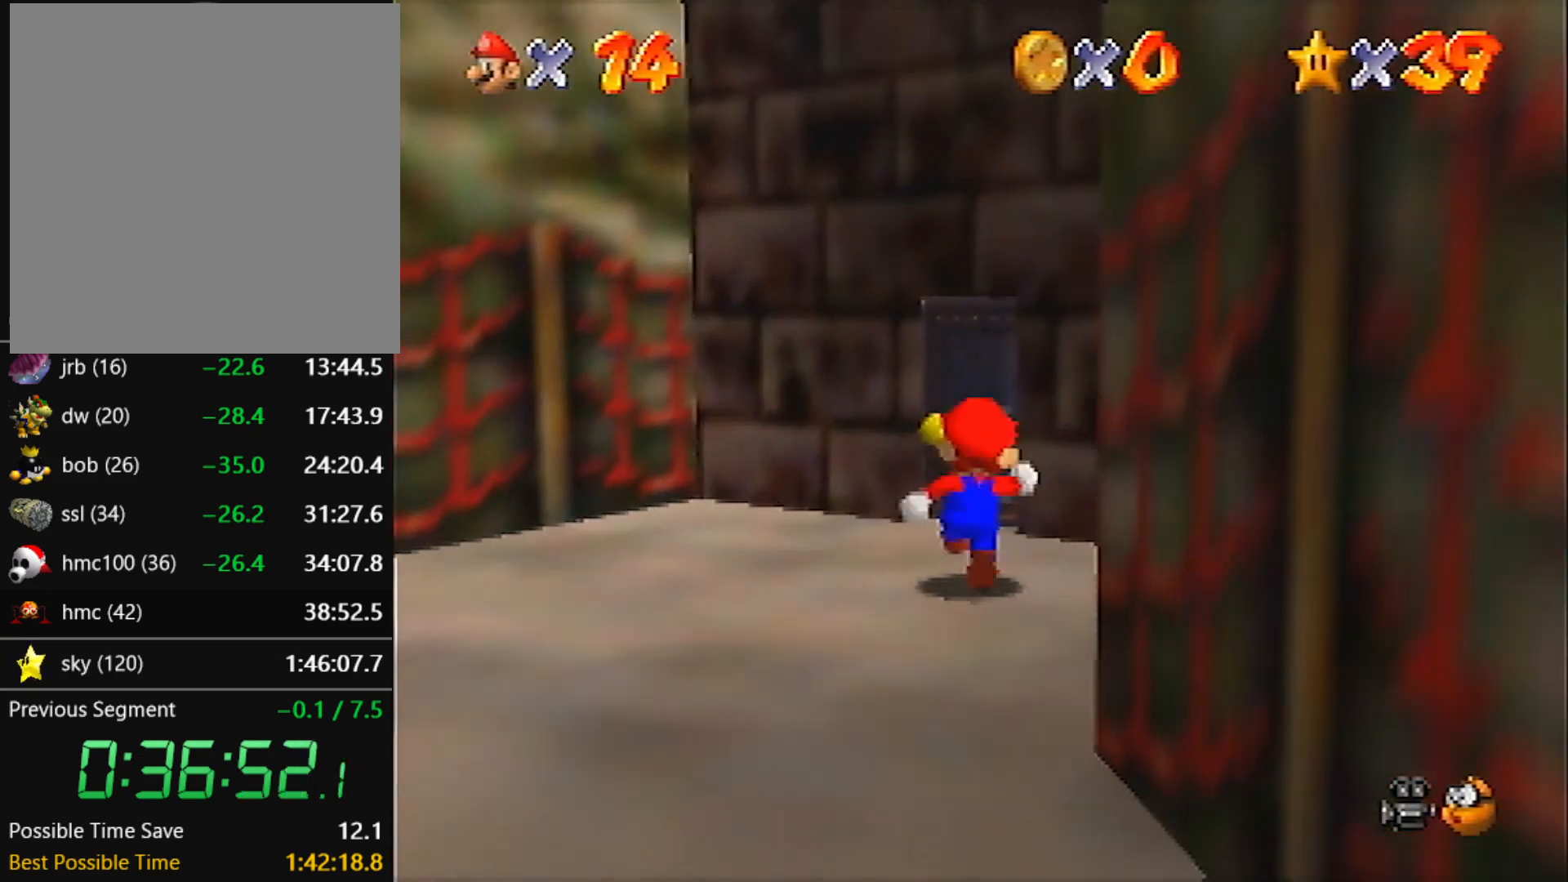
{"buttons": [], "left_stick": "up", "events": []}
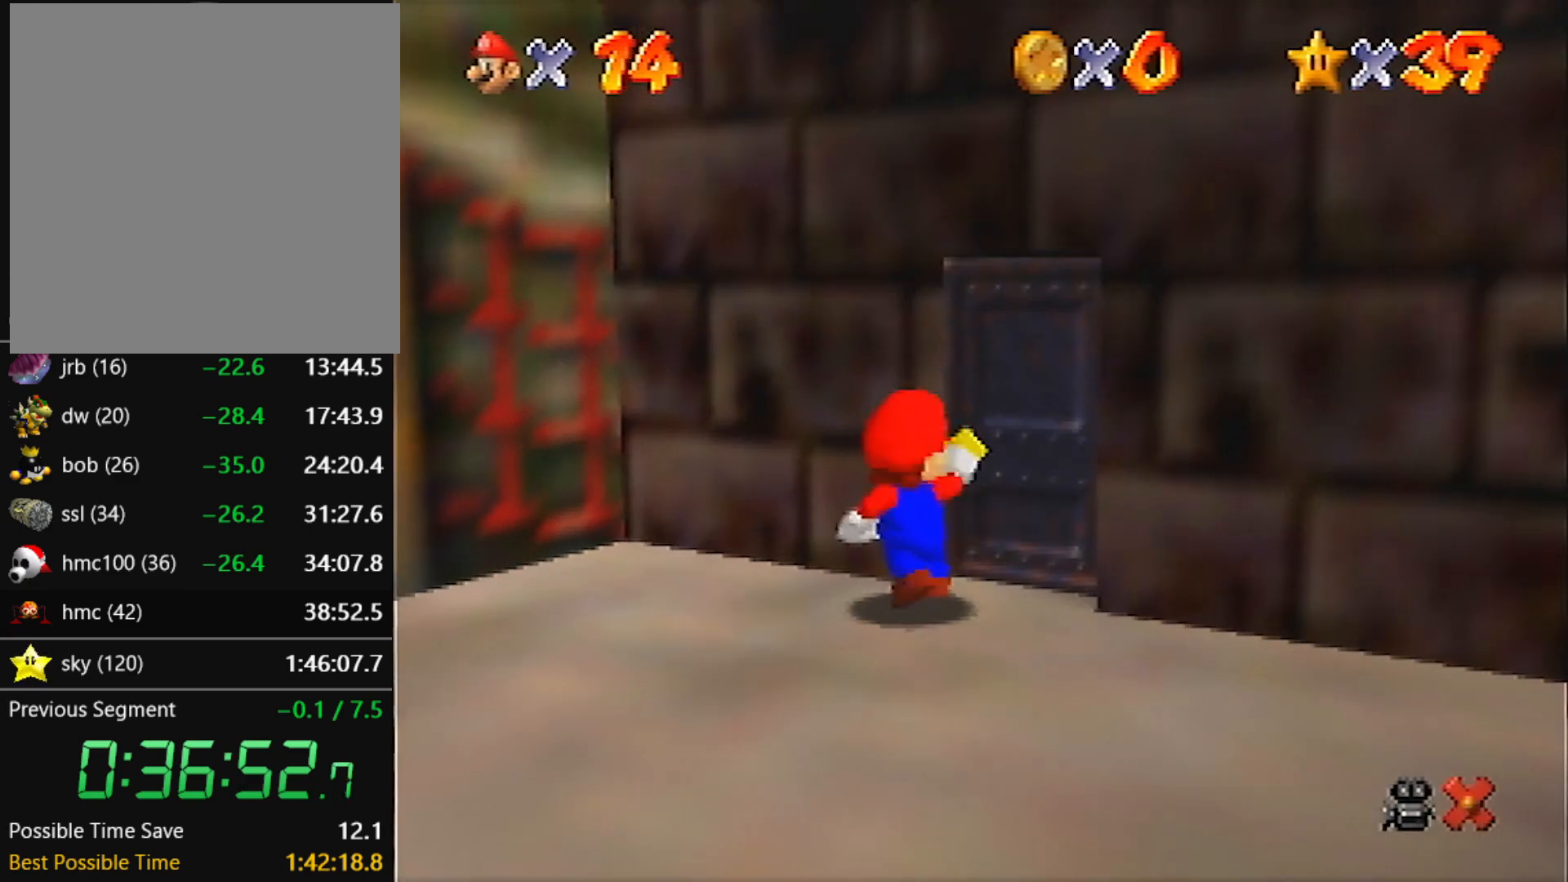
{"buttons": ["A"], "left_stick": "up-left", "events": [[67, "left_stick", "center"], [267, "A", "down"], [333, "left_stick", "up"], [500, "left_stick", "up-left"]]}
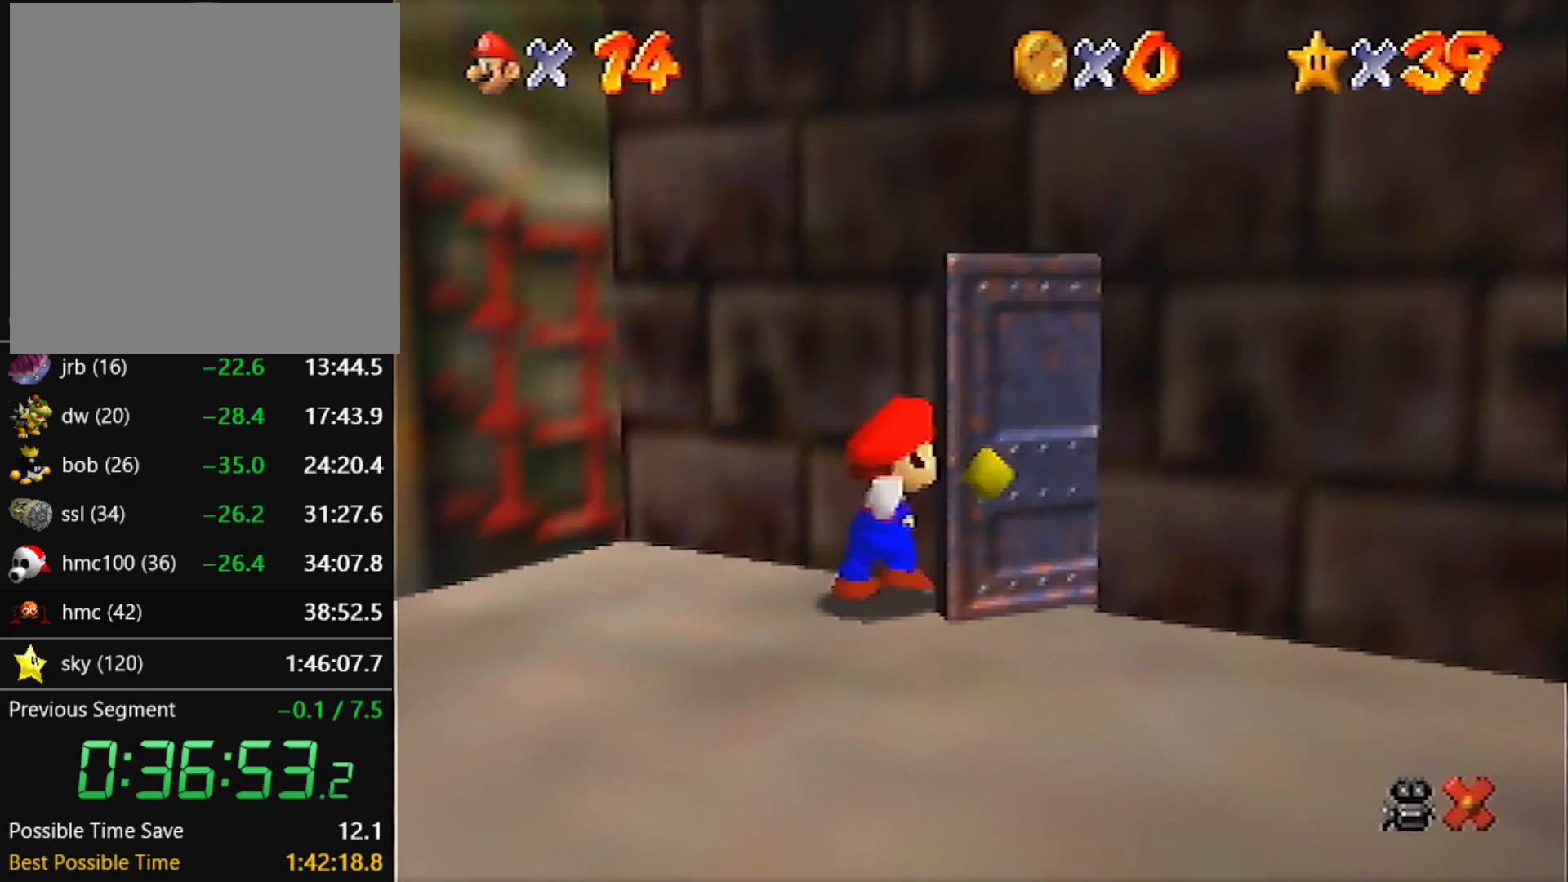
{"buttons": ["A"], "left_stick": "up-left", "events": []}
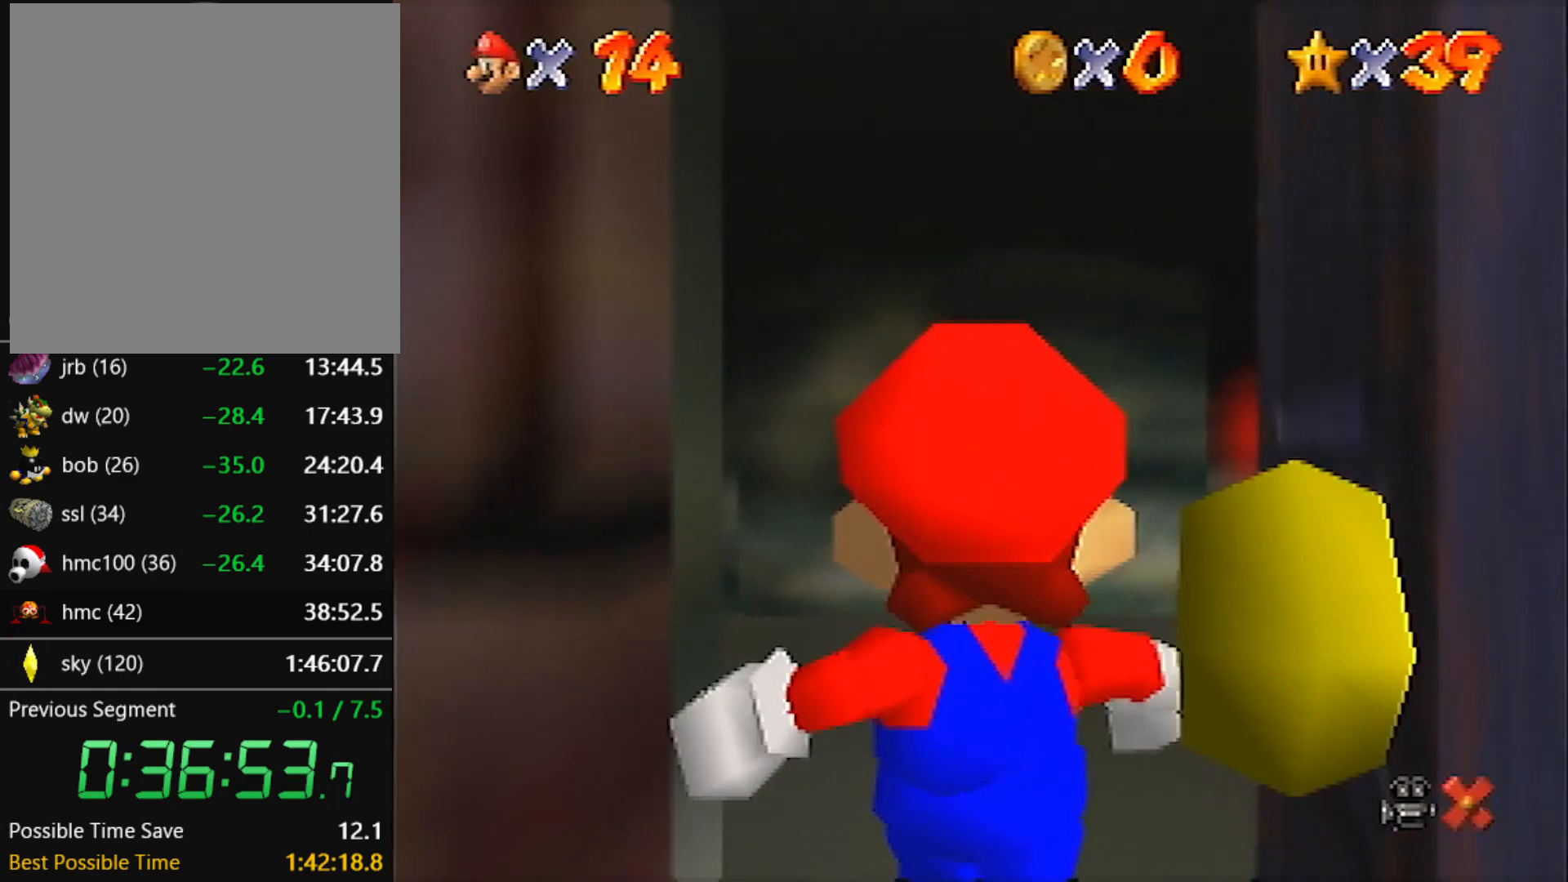
{"buttons": ["A"], "left_stick": "up-left", "events": []}
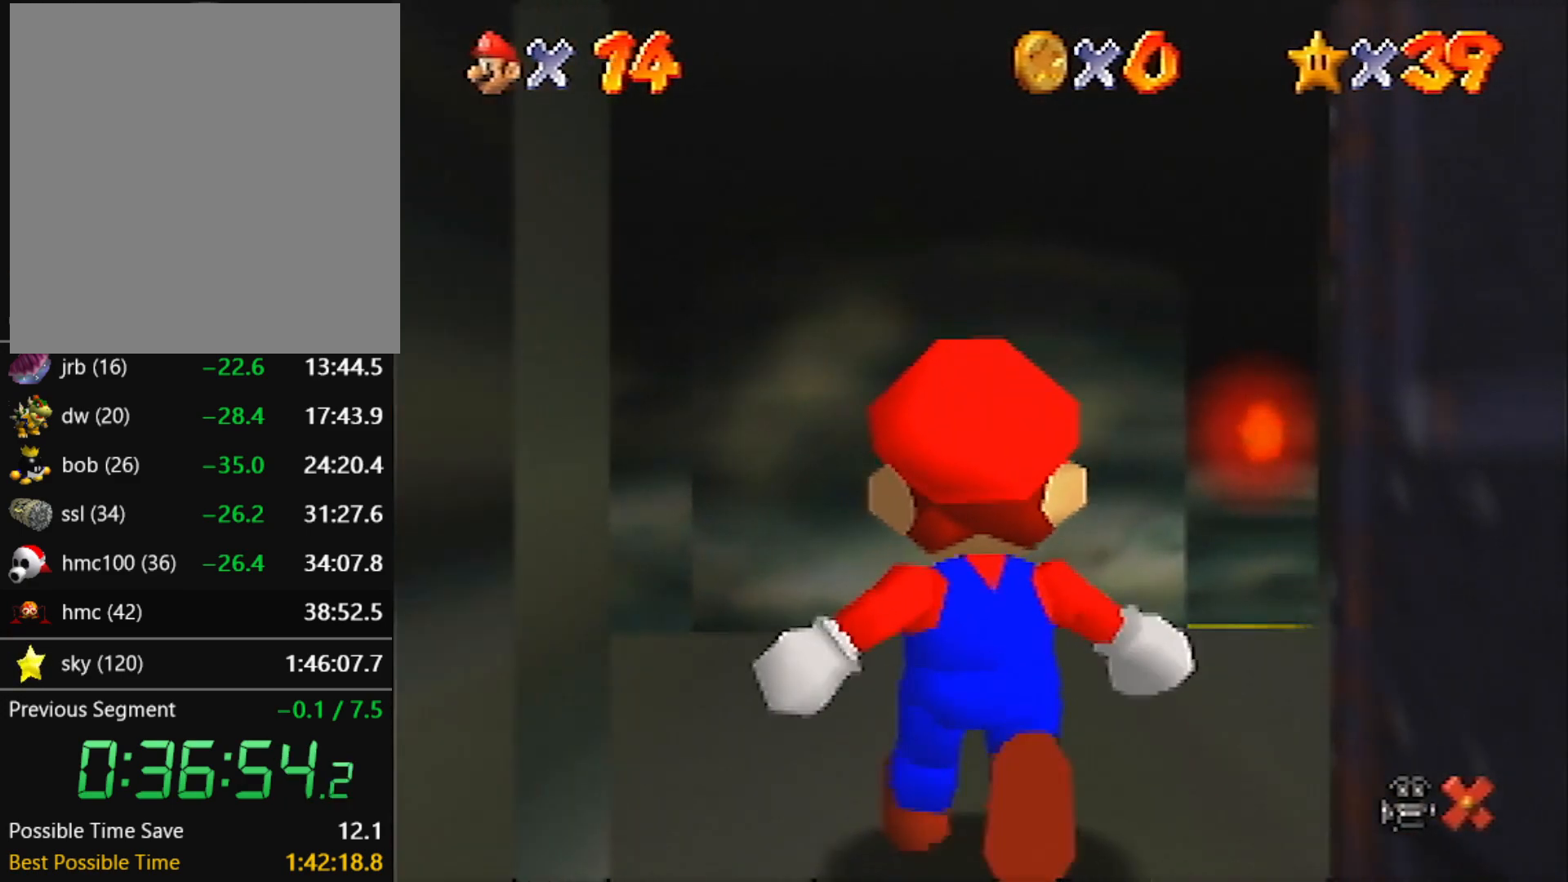
{"buttons": ["A"], "left_stick": "up-left", "events": []}
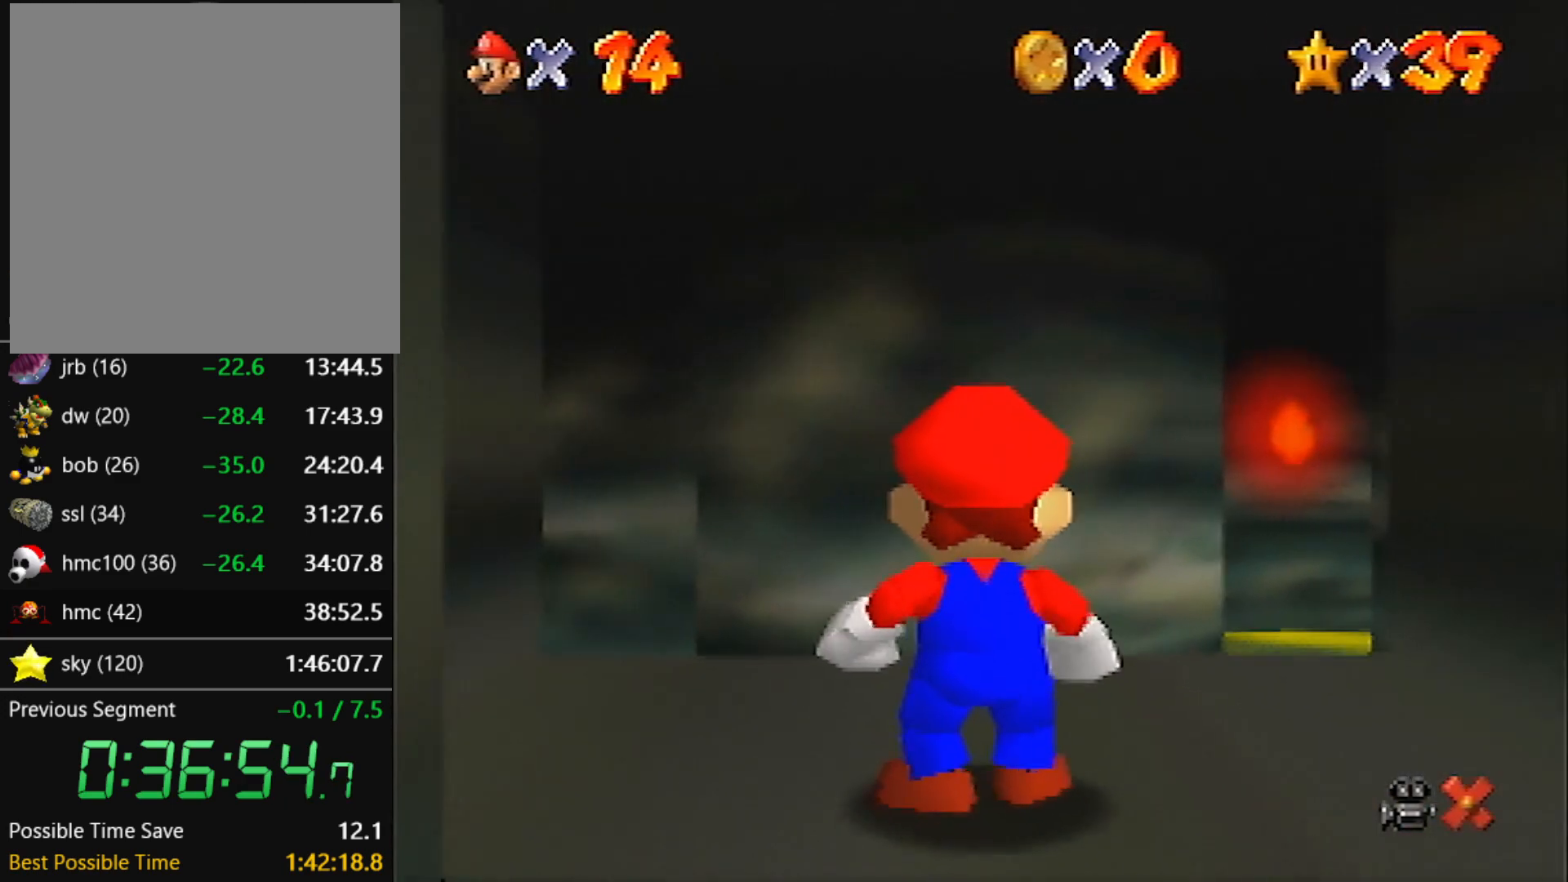
{"buttons": [], "left_stick": "up-left", "events": [[233, "B", "down"], [300, "A", "up"], [300, "B", "up"]]}
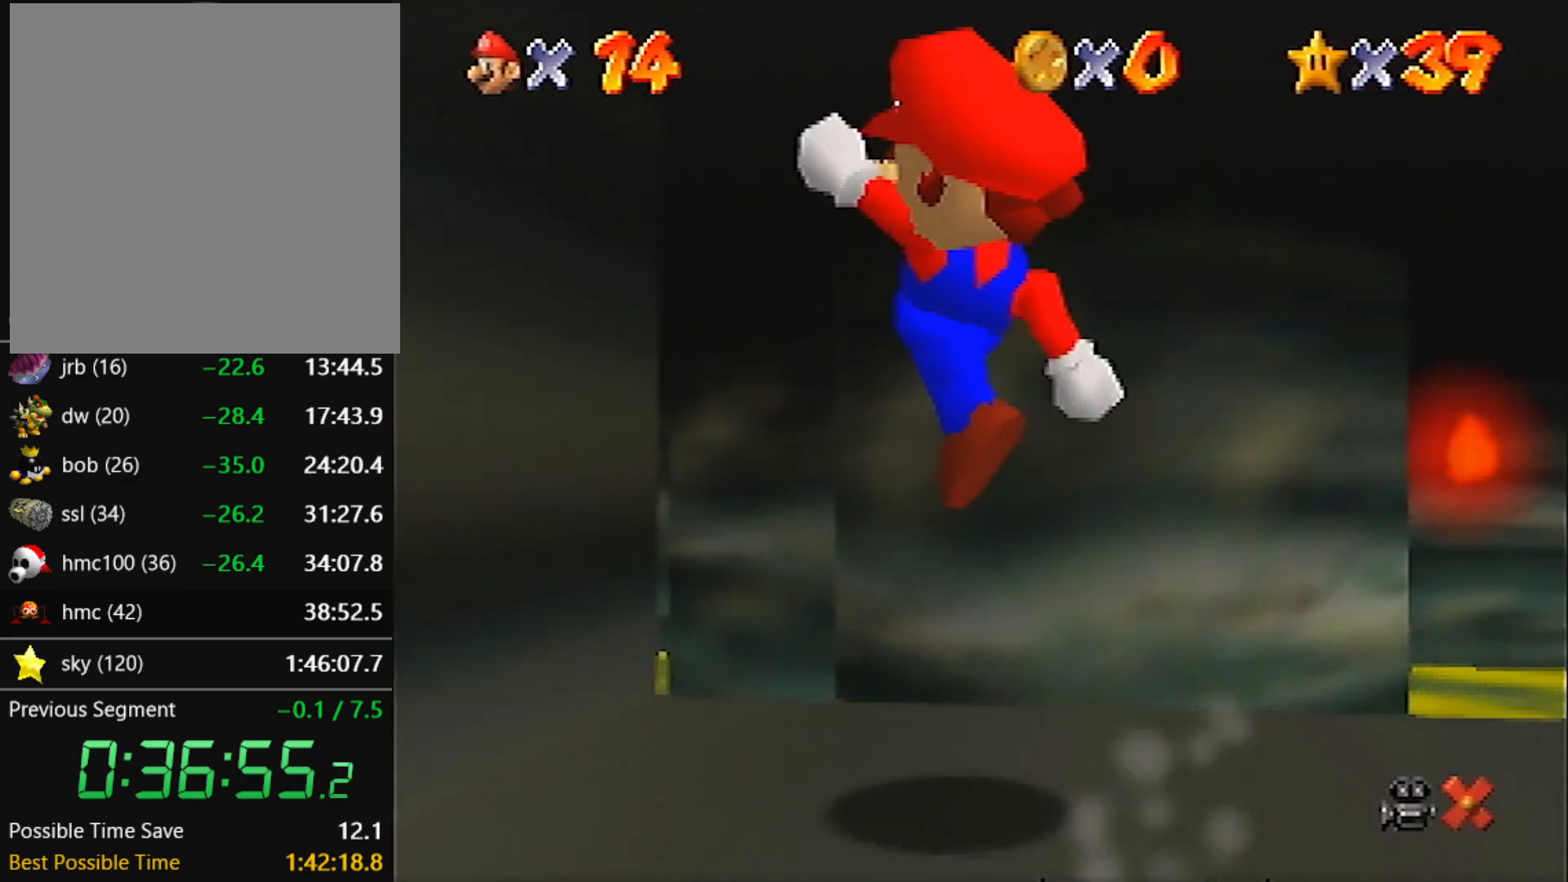
{"buttons": [], "left_stick": "up-left", "events": []}
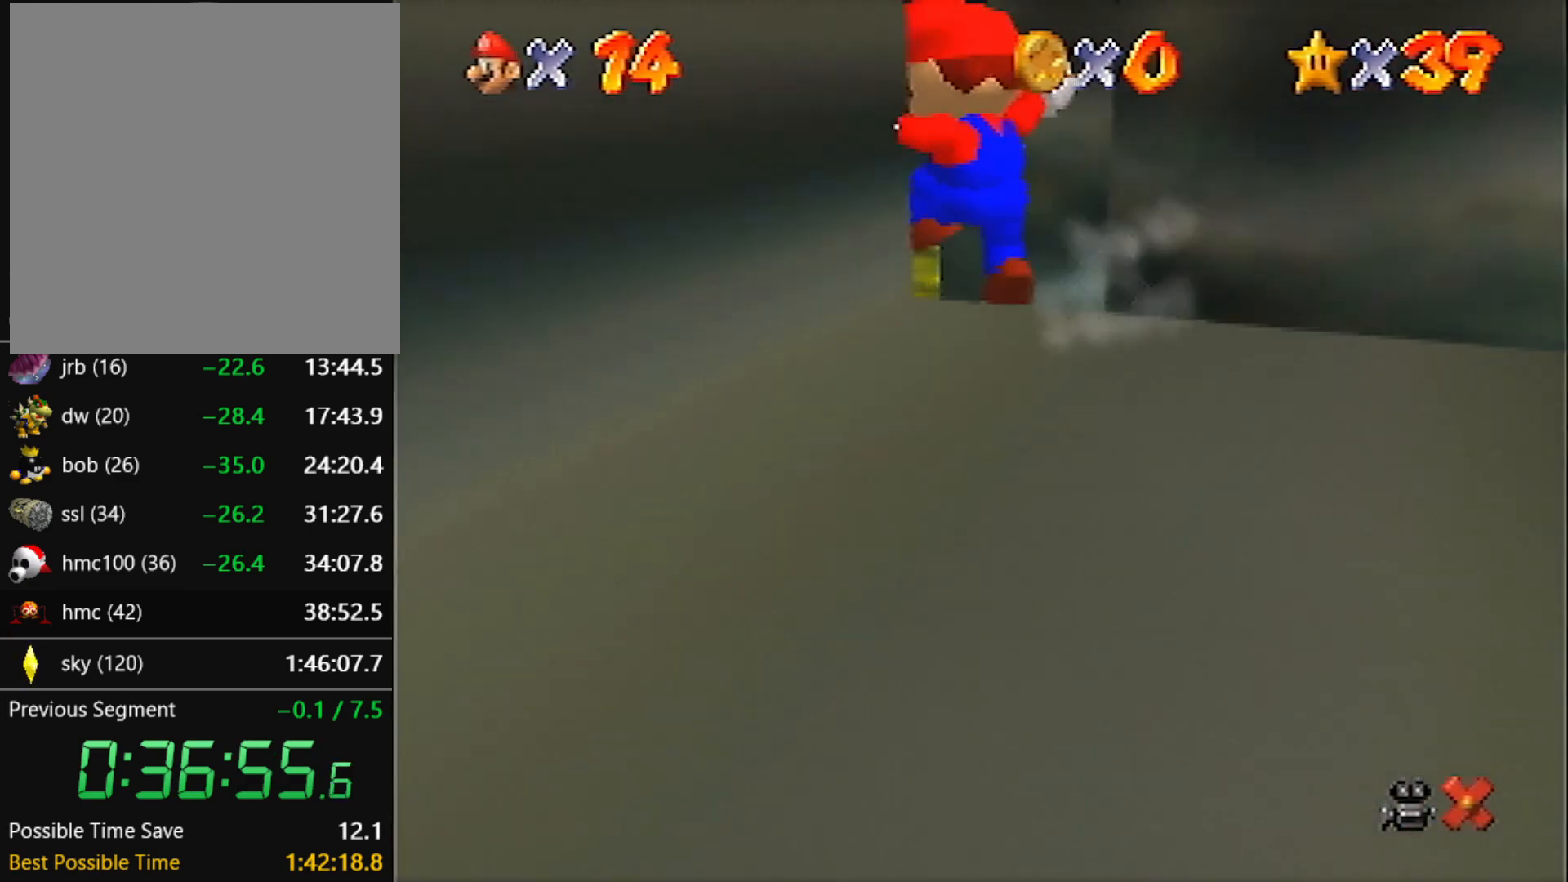
{"buttons": ["B"], "left_stick": "up", "events": [[167, "left_stick", "up"], [467, "B", "down"]]}
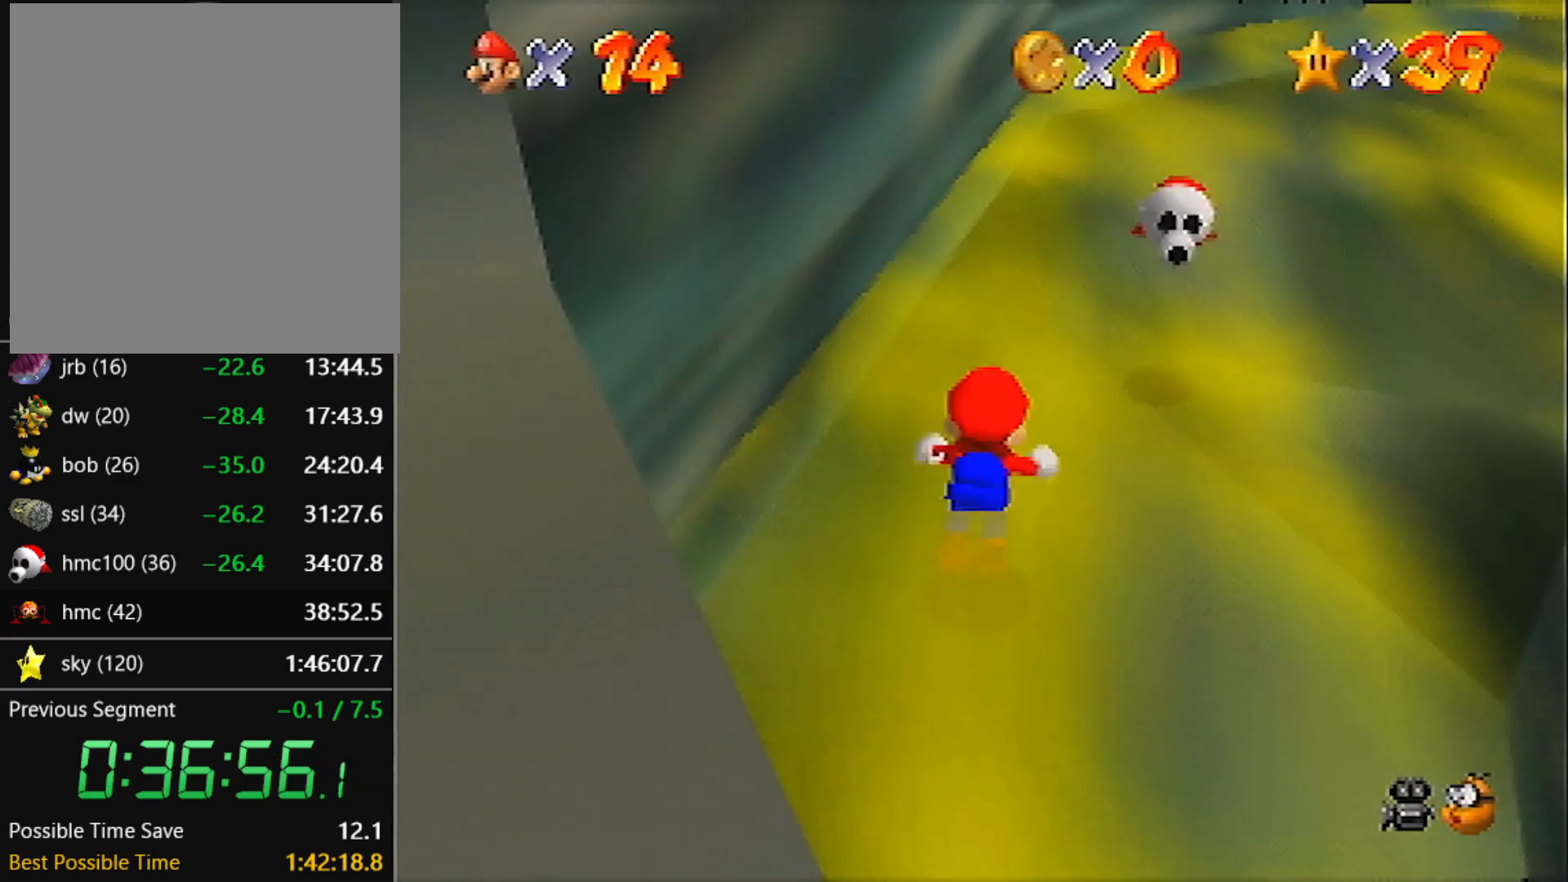
{"buttons": ["A"], "left_stick": "up-right", "events": [[67, "A", "down"], [100, "B", "up"], [267, "left_stick", "up-right"]]}
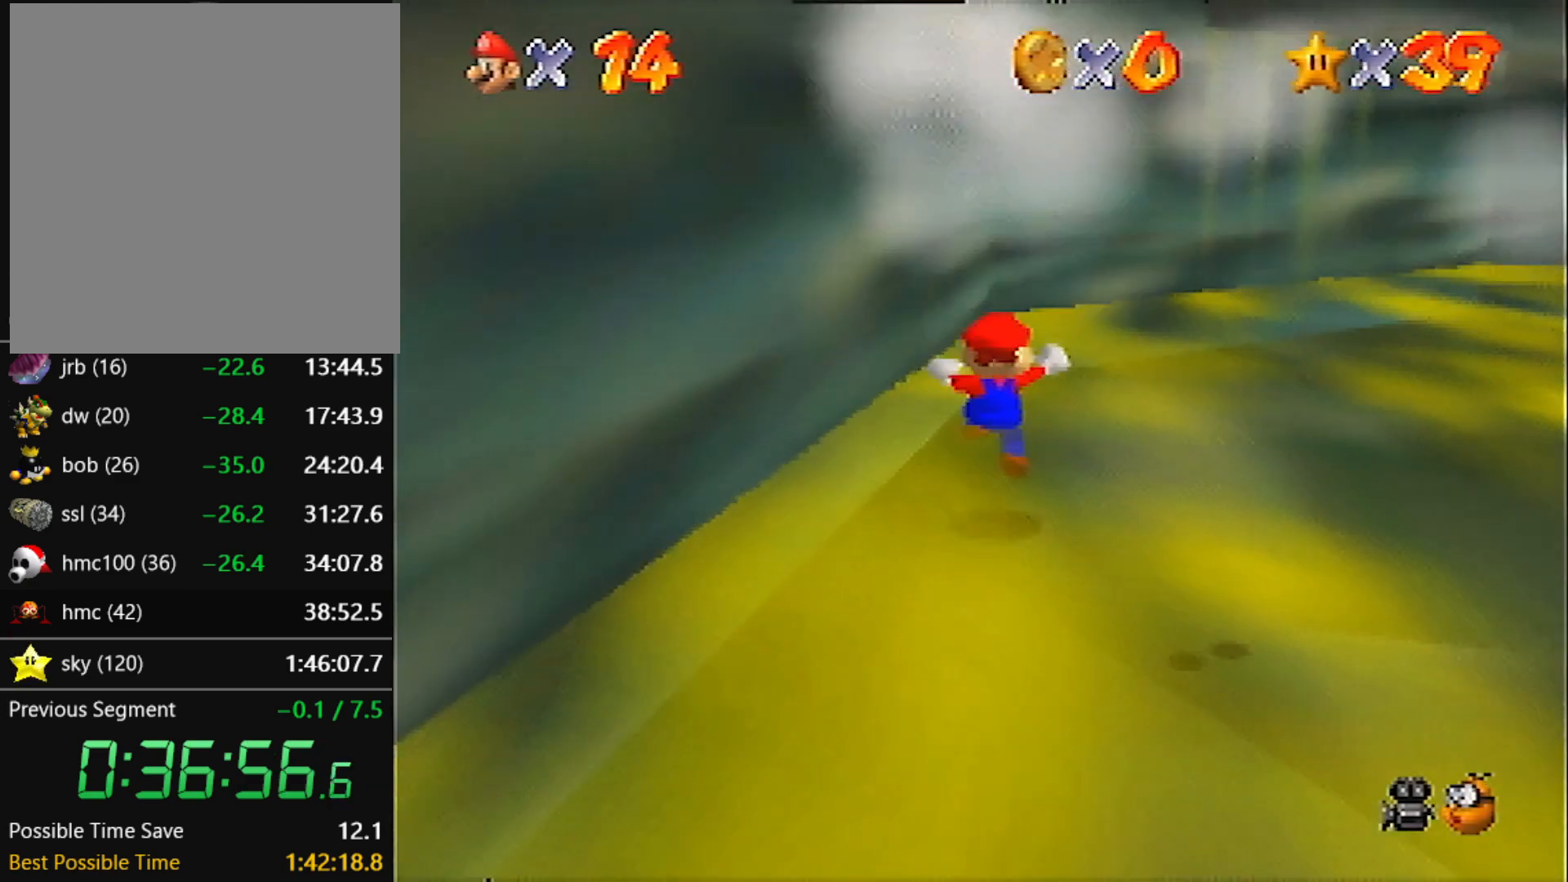
{"buttons": ["A"], "left_stick": "right", "events": [[67, "left_stick", "center"], [100, "B", "down"], [133, "A", "up"], [133, "B", "up"], [133, "left_stick", "up-right"], [500, "A", "down"], [500, "left_stick", "right"]]}
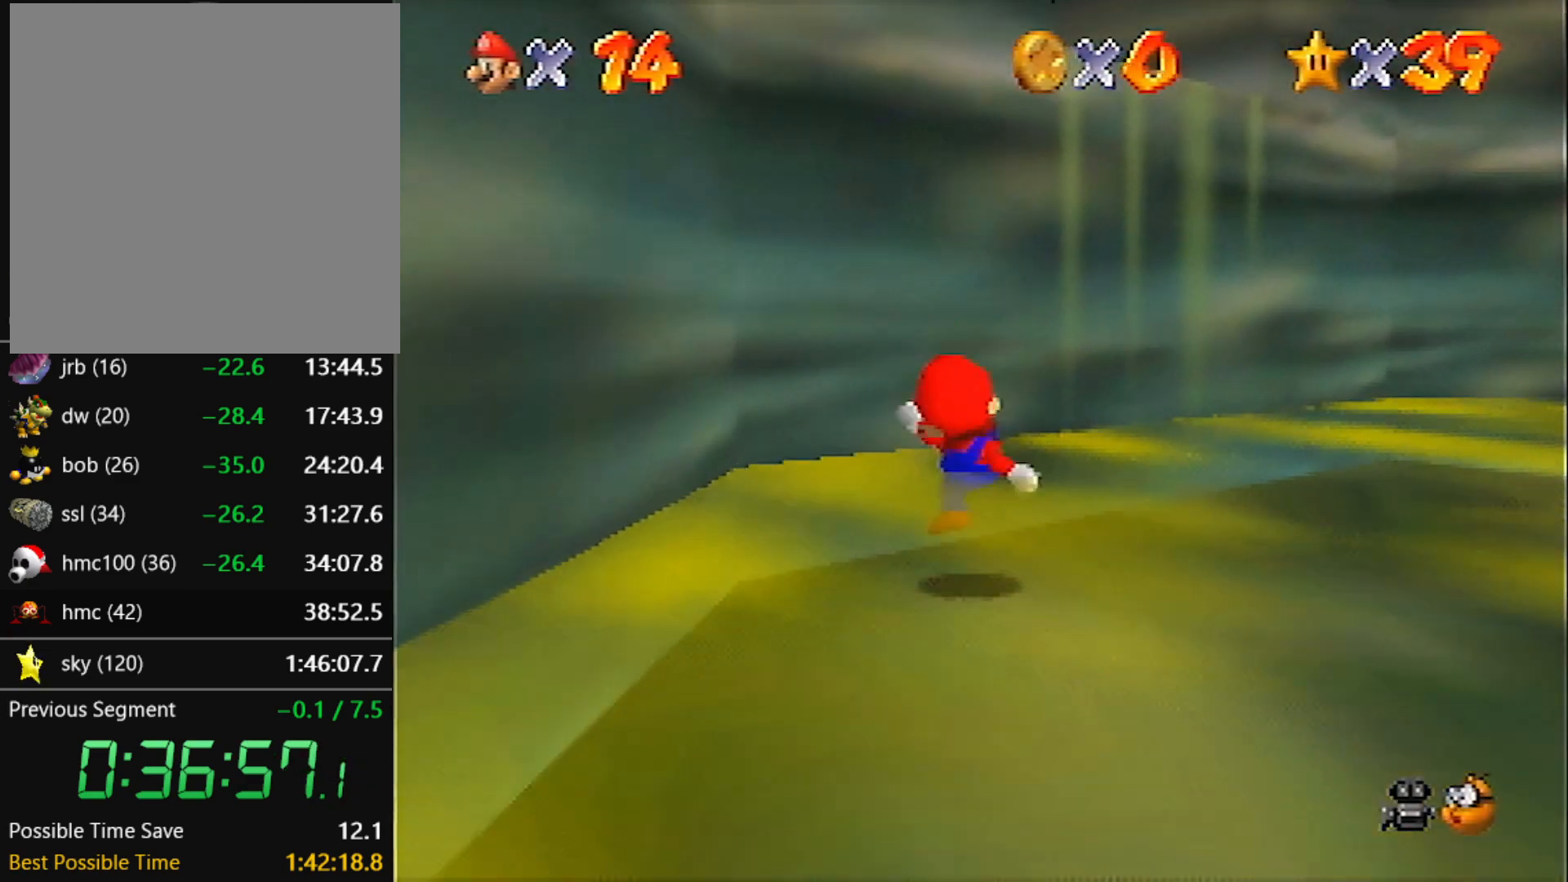
{"buttons": ["A"], "left_stick": "up-left", "events": [[267, "left_stick", "up-right"], [501, "left_stick", "up-left"]]}